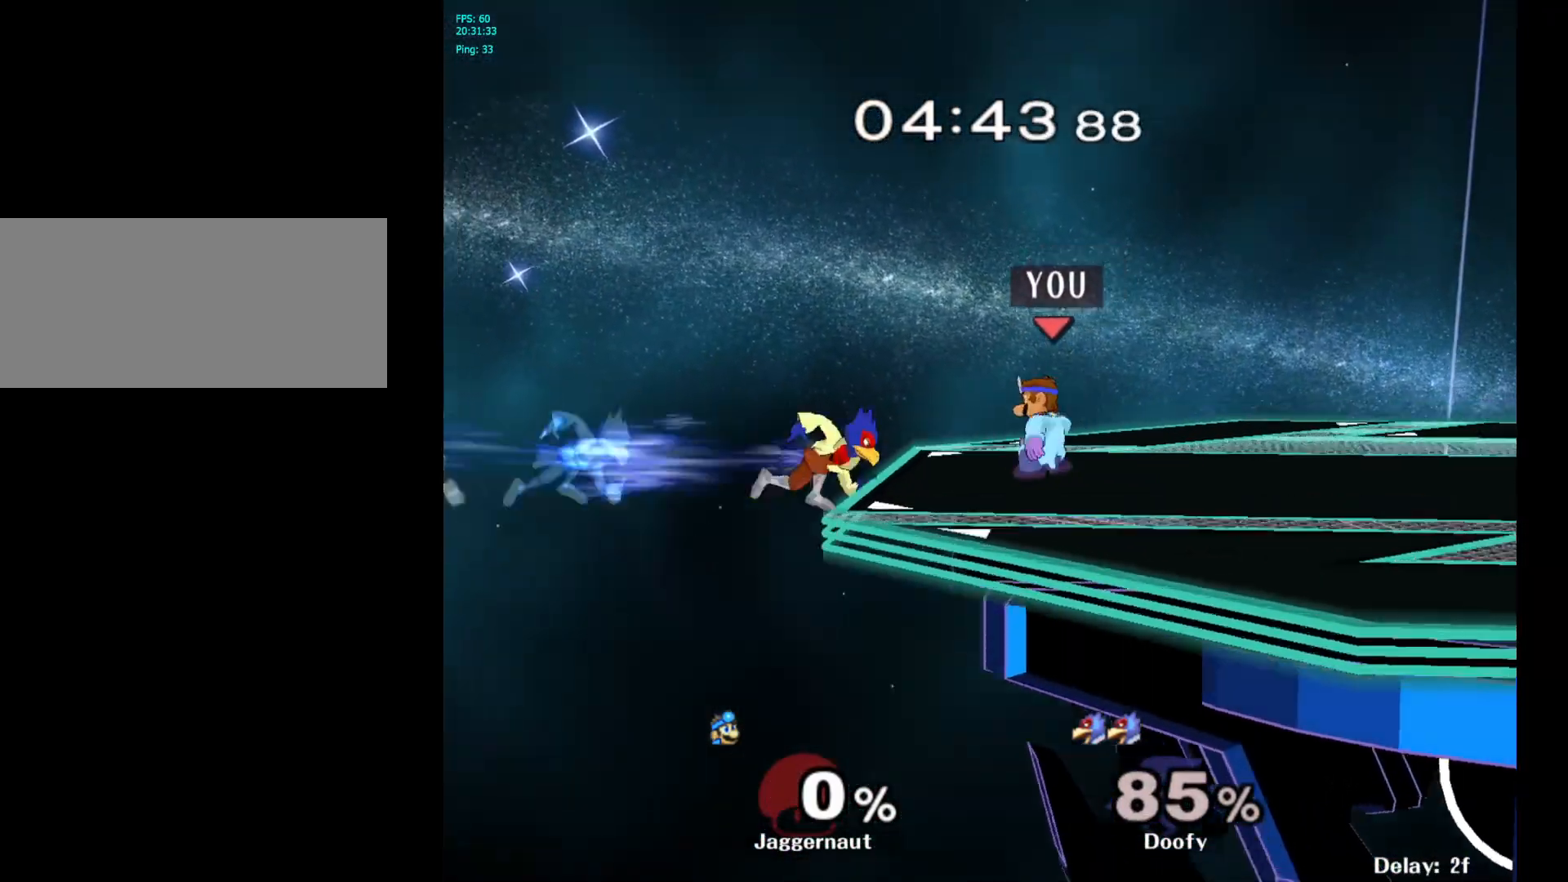
Gameplay with a controller (Nintendo layout); each line is a JSON object with the inputs held at the frame after it. "events" lists button and stick changes between this image and that frame as [ms after this image, input, new state], when the widget could be followed in between. Not read: L3 R3.
{"buttons": [], "left_stick": "center", "right_stick": "center", "events": [[133, "left_stick", "center"], [267, "left_stick", "down"], [300, "A", "down"], [367, "left_stick", "center"], [383, "A", "up"]]}
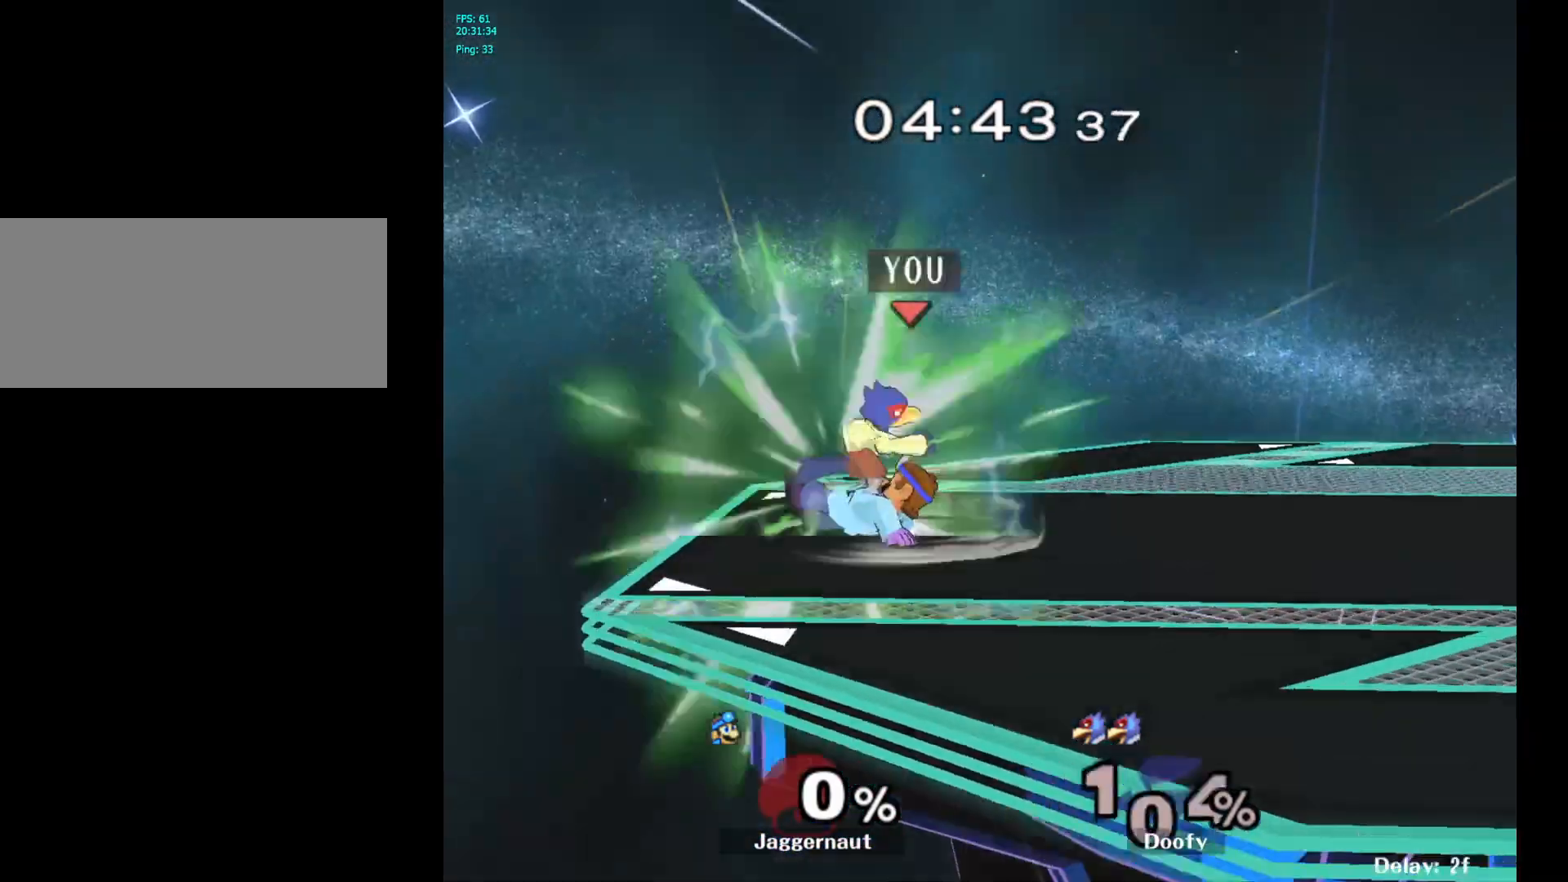
{"buttons": [], "left_stick": "center", "right_stick": "center", "events": []}
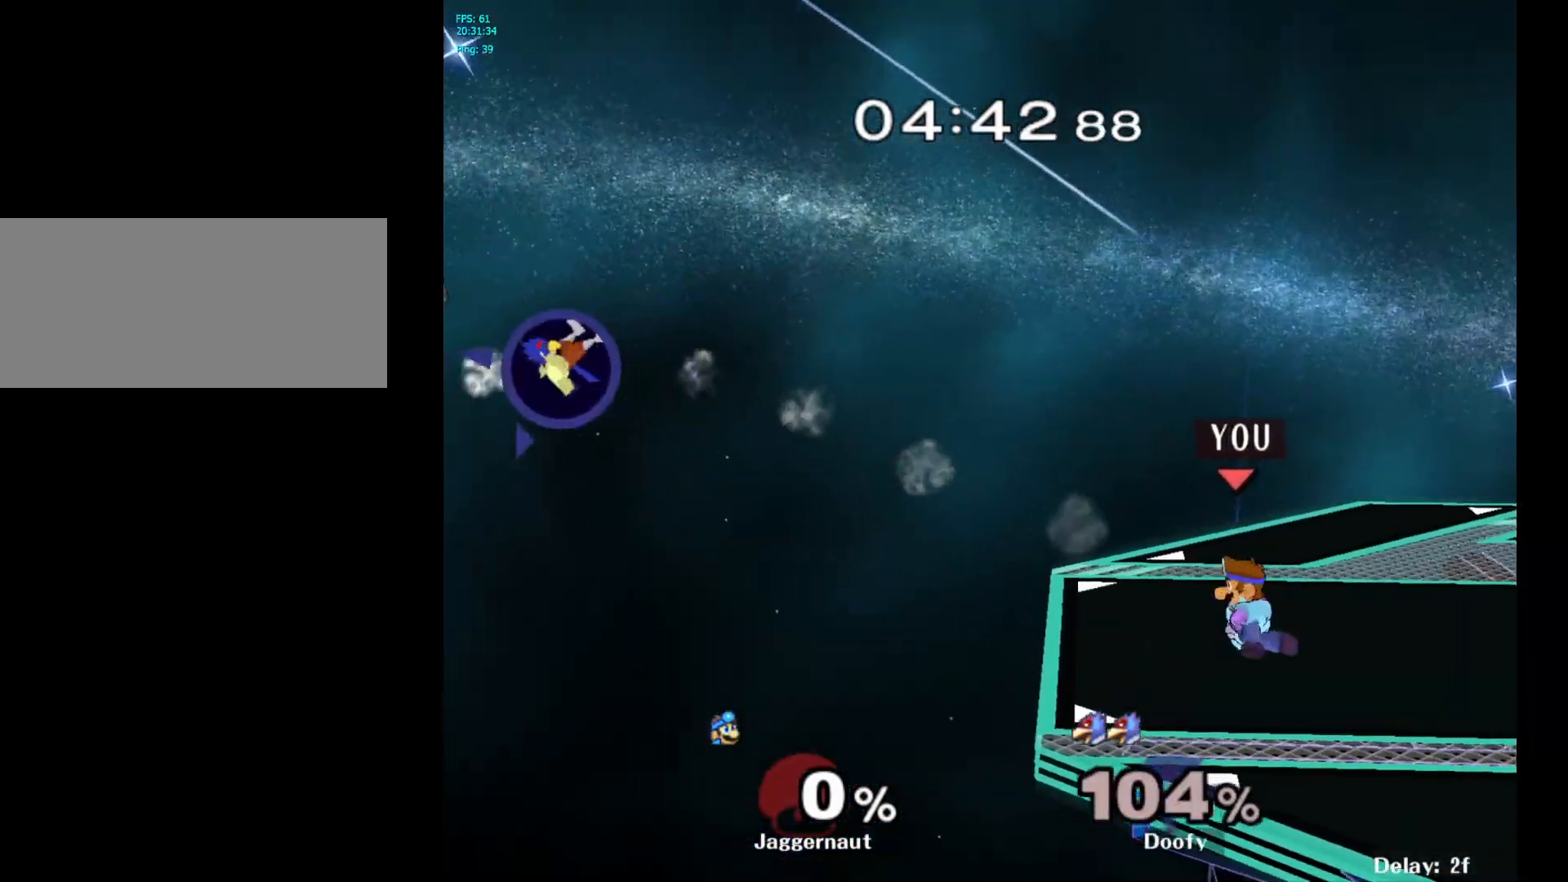
{"buttons": [], "left_stick": "right", "right_stick": "center", "events": [[250, "left_stick", "right"]]}
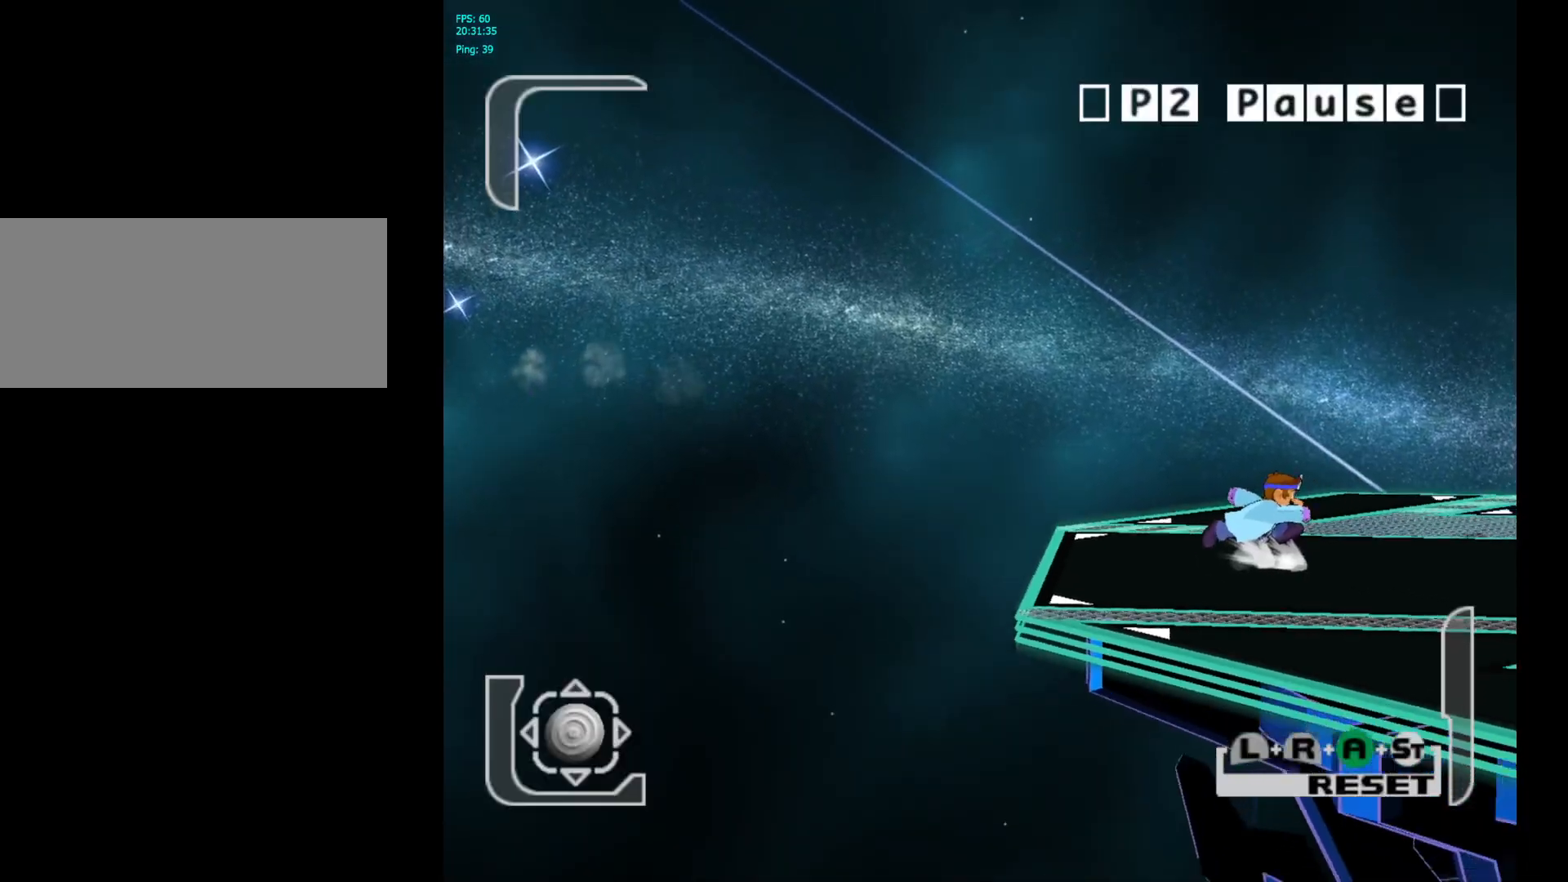
{"buttons": [], "left_stick": "right", "right_stick": "center", "events": []}
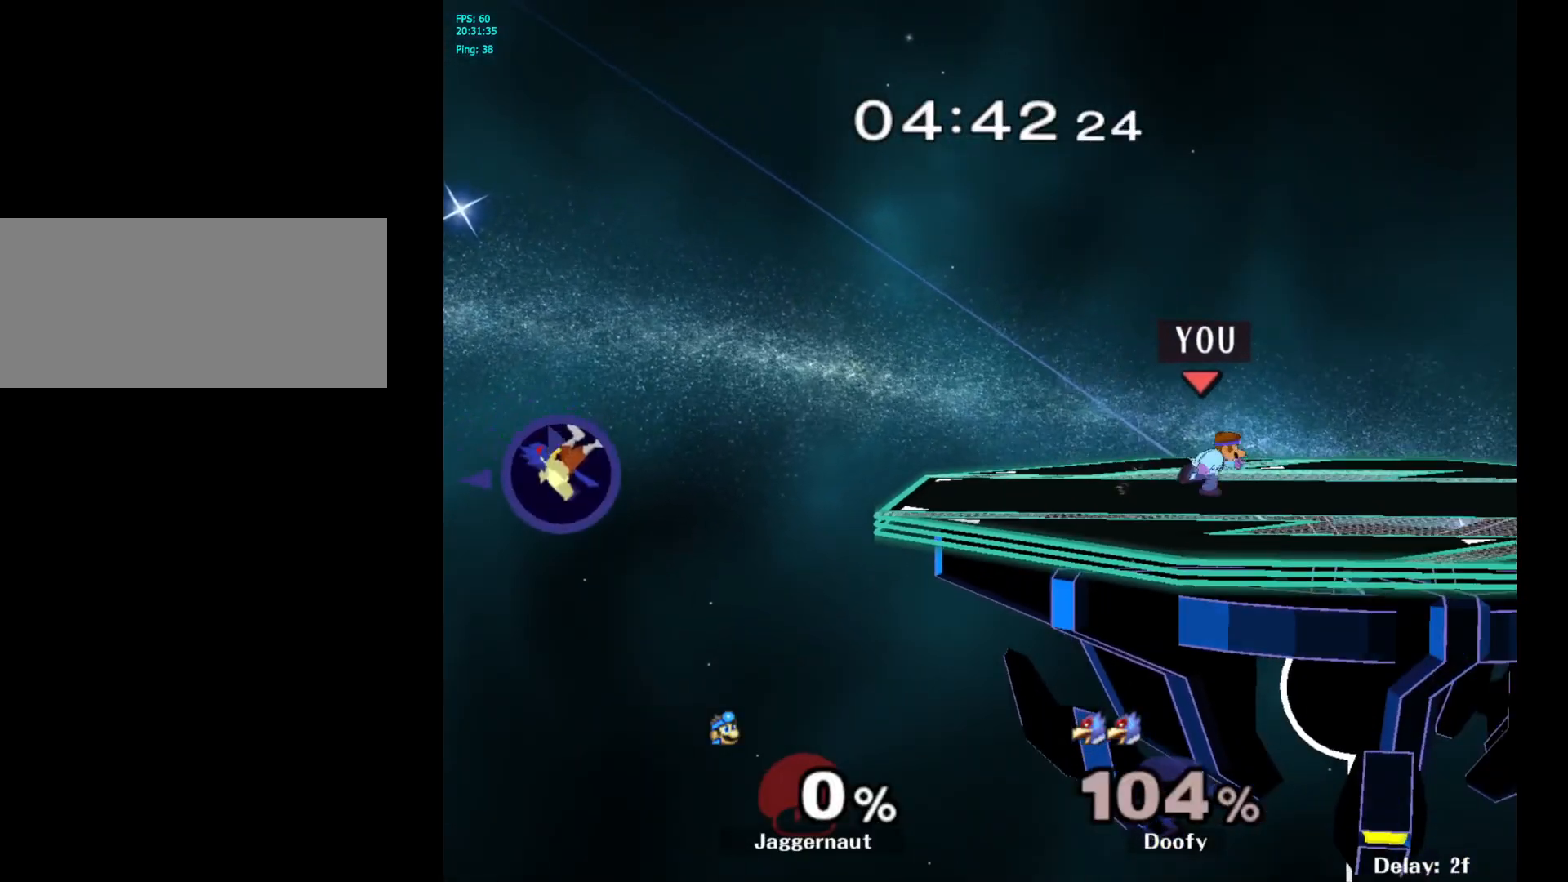
{"buttons": [], "left_stick": "right", "right_stick": "center", "events": []}
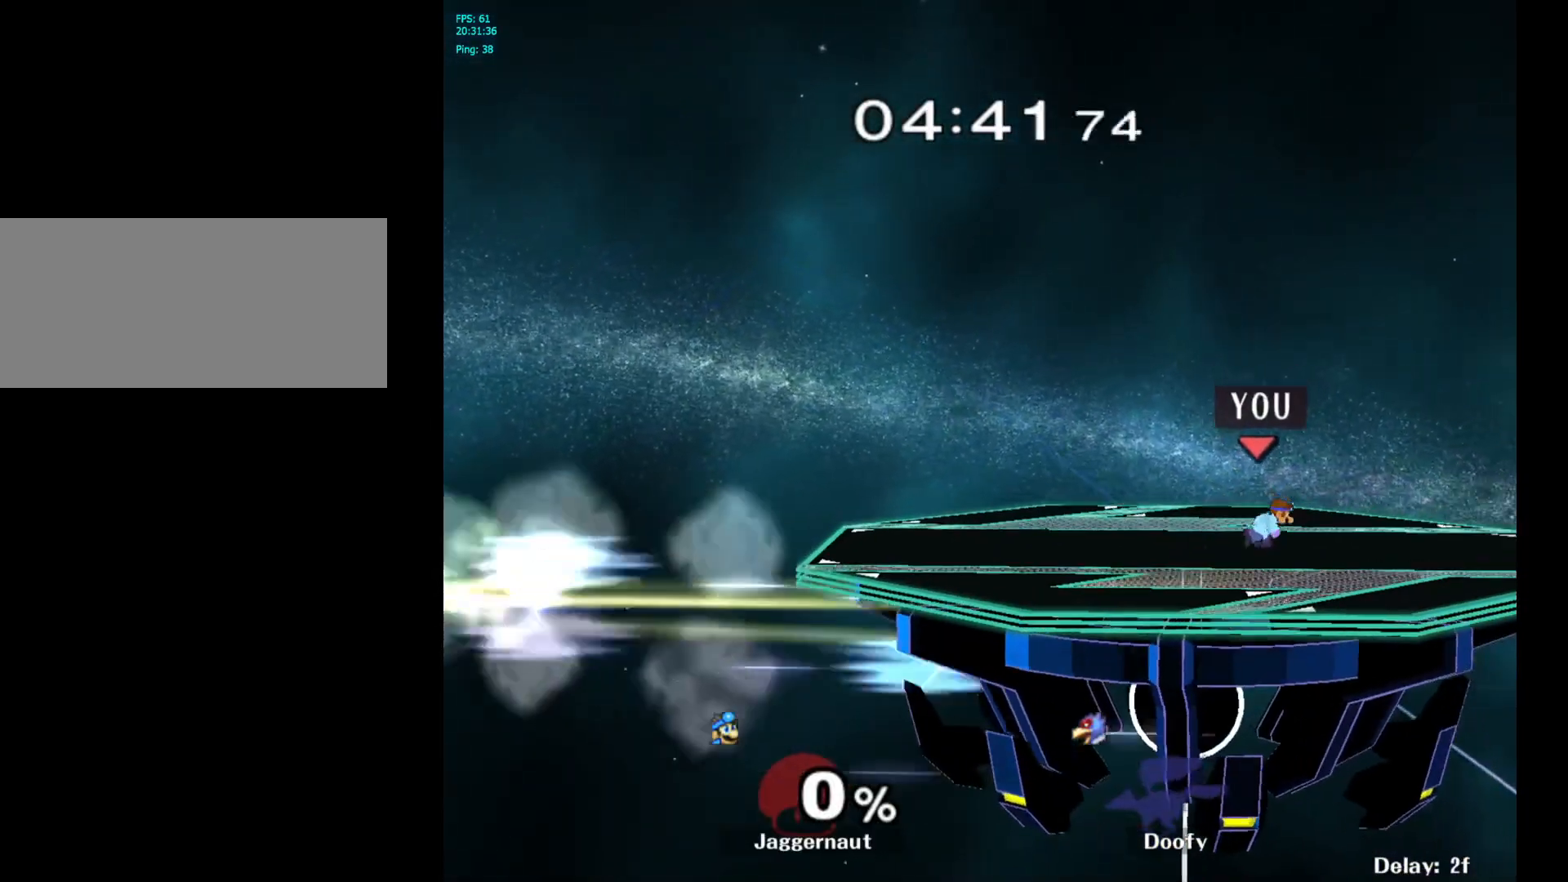
{"buttons": [], "left_stick": "up-left", "right_stick": "center", "events": [[33, "Y", "down"], [83, "left_stick", "down-left"], [117, "R1", "down"], [217, "left_stick", "center"], [250, "Y", "up"], [267, "R1", "up"], [333, "left_stick", "right"], [450, "left_stick", "up-left"]]}
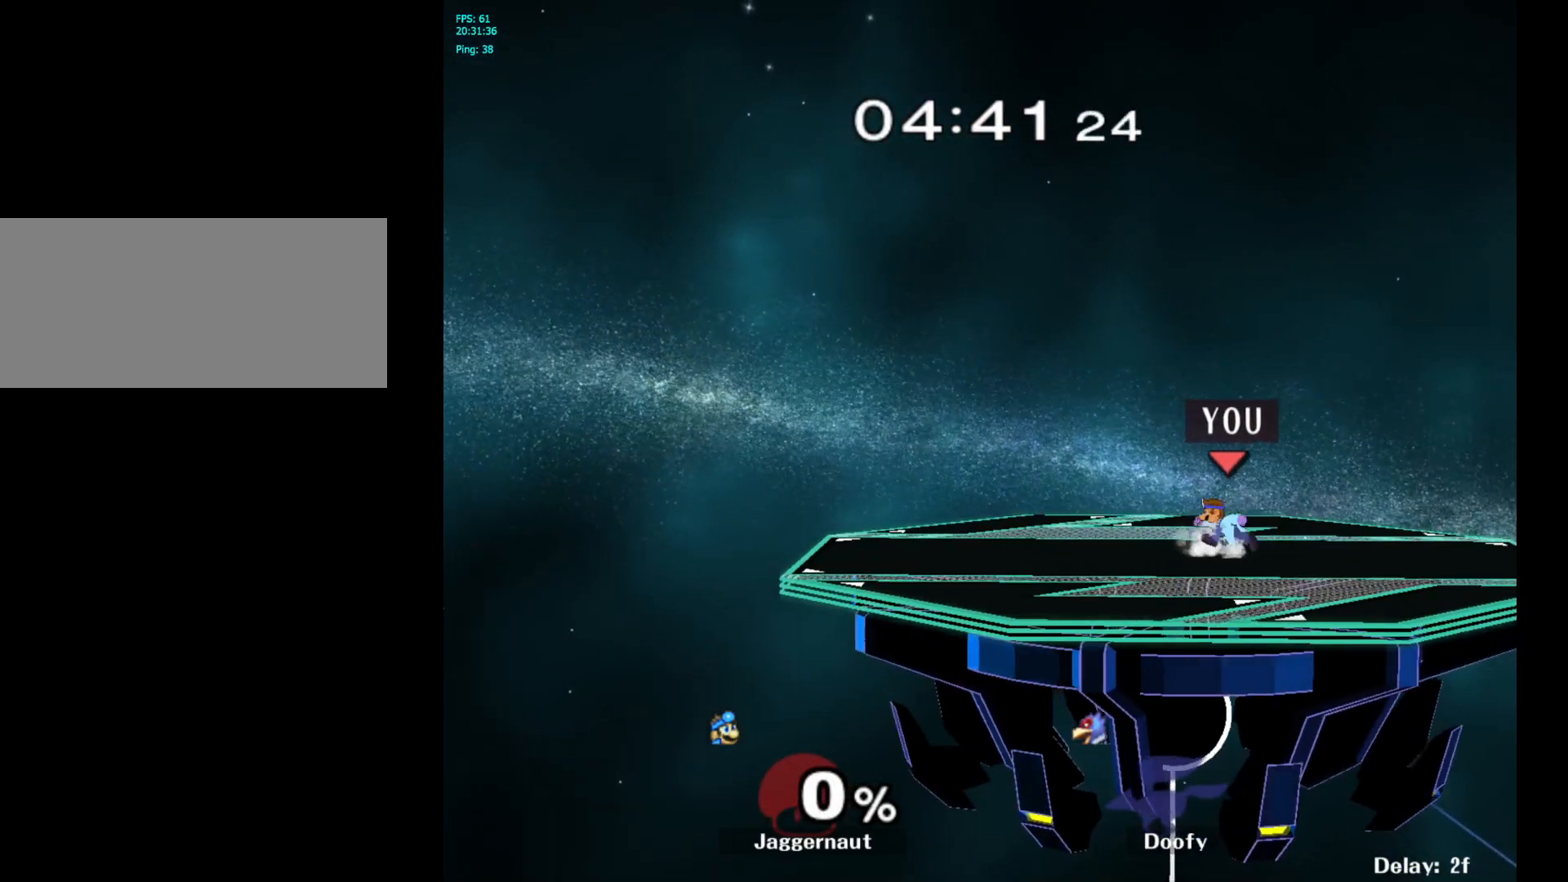
{"buttons": [], "left_stick": "left", "right_stick": "center", "events": [[50, "left_stick", "right"], [167, "left_stick", "up-left"], [250, "left_stick", "right"], [417, "left_stick", "left"]]}
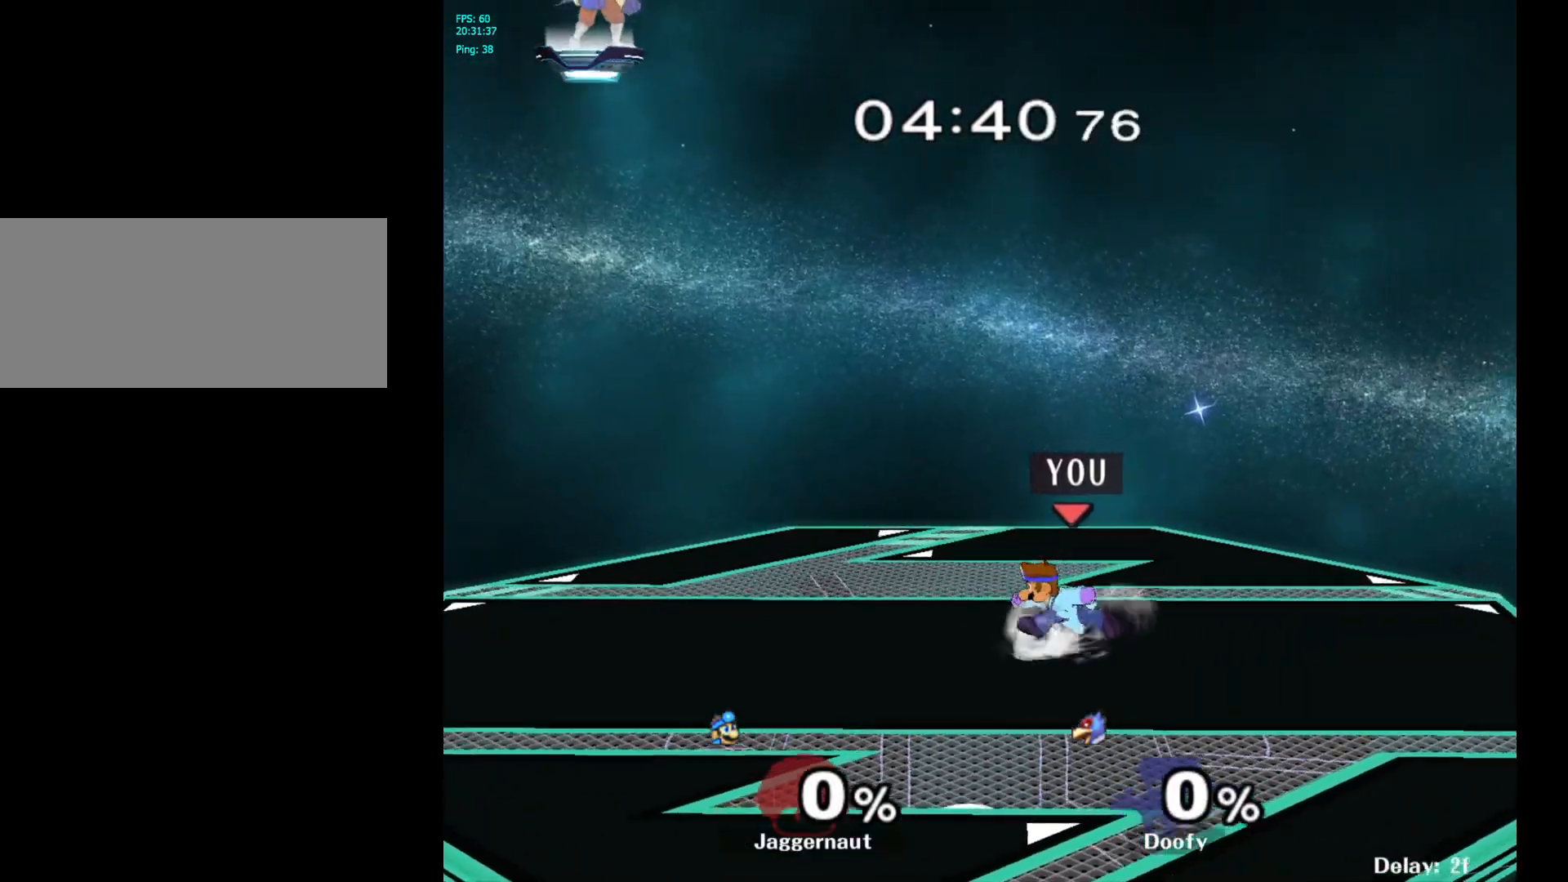
{"buttons": ["Y"], "left_stick": "down-right", "right_stick": "center", "events": [[133, "Y", "down"], [133, "left_stick", "down-right"], [233, "R1", "down"], [367, "Y", "up"], [367, "left_stick", "center"], [383, "R1", "up"], [483, "Y", "down"], [483, "left_stick", "down-right"]]}
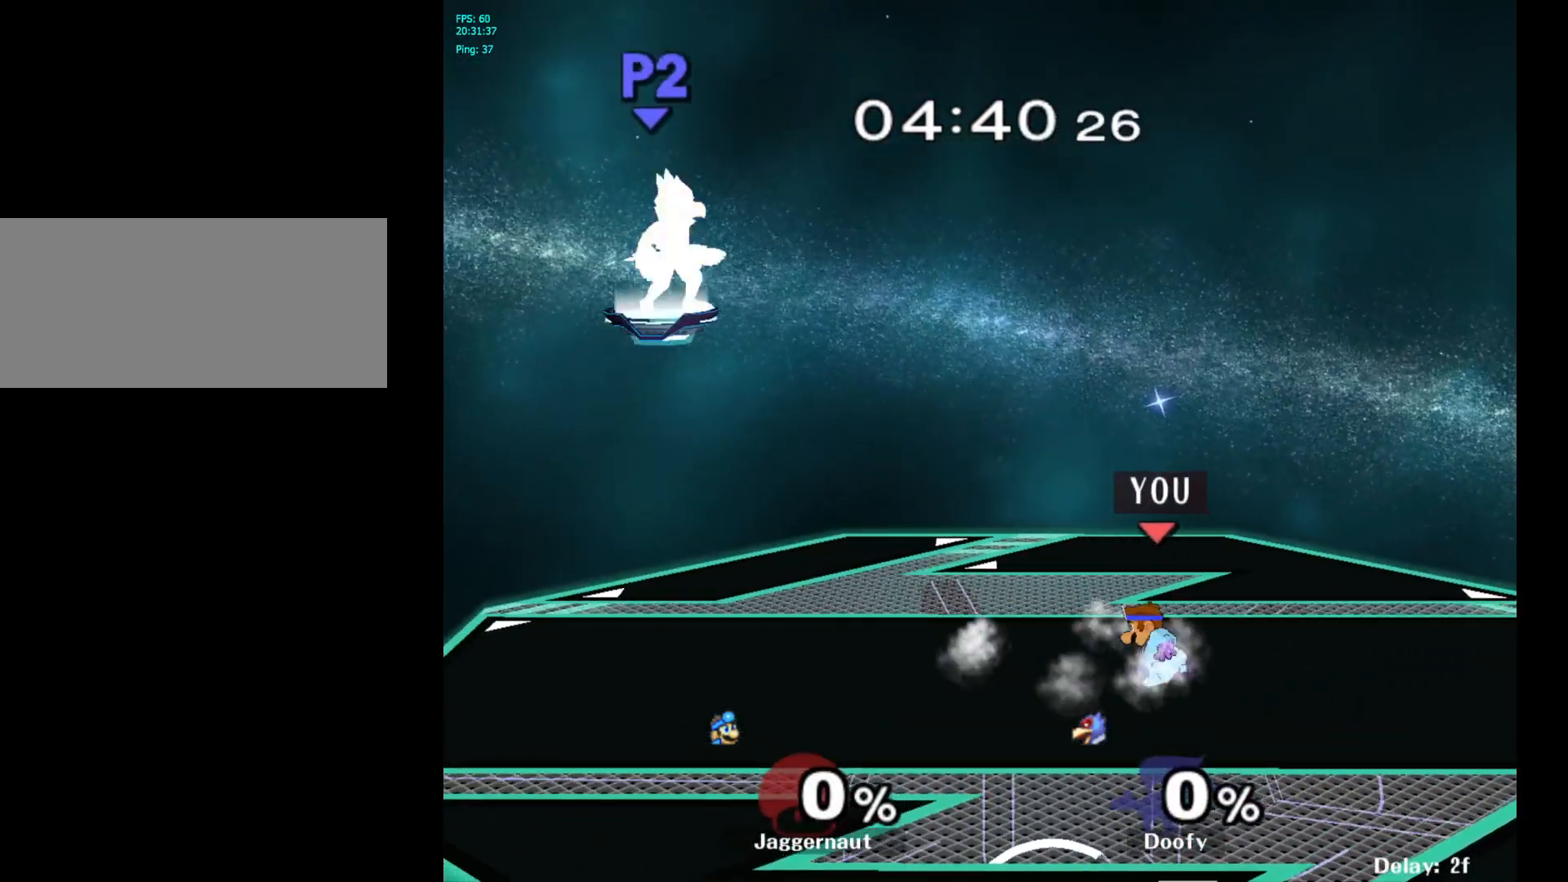
{"buttons": ["Y"], "left_stick": "down-right", "right_stick": "center", "events": [[67, "R1", "down"], [167, "Y", "up"], [200, "left_stick", "center"], [217, "R1", "up"], [500, "Y", "down"], [500, "left_stick", "down-right"]]}
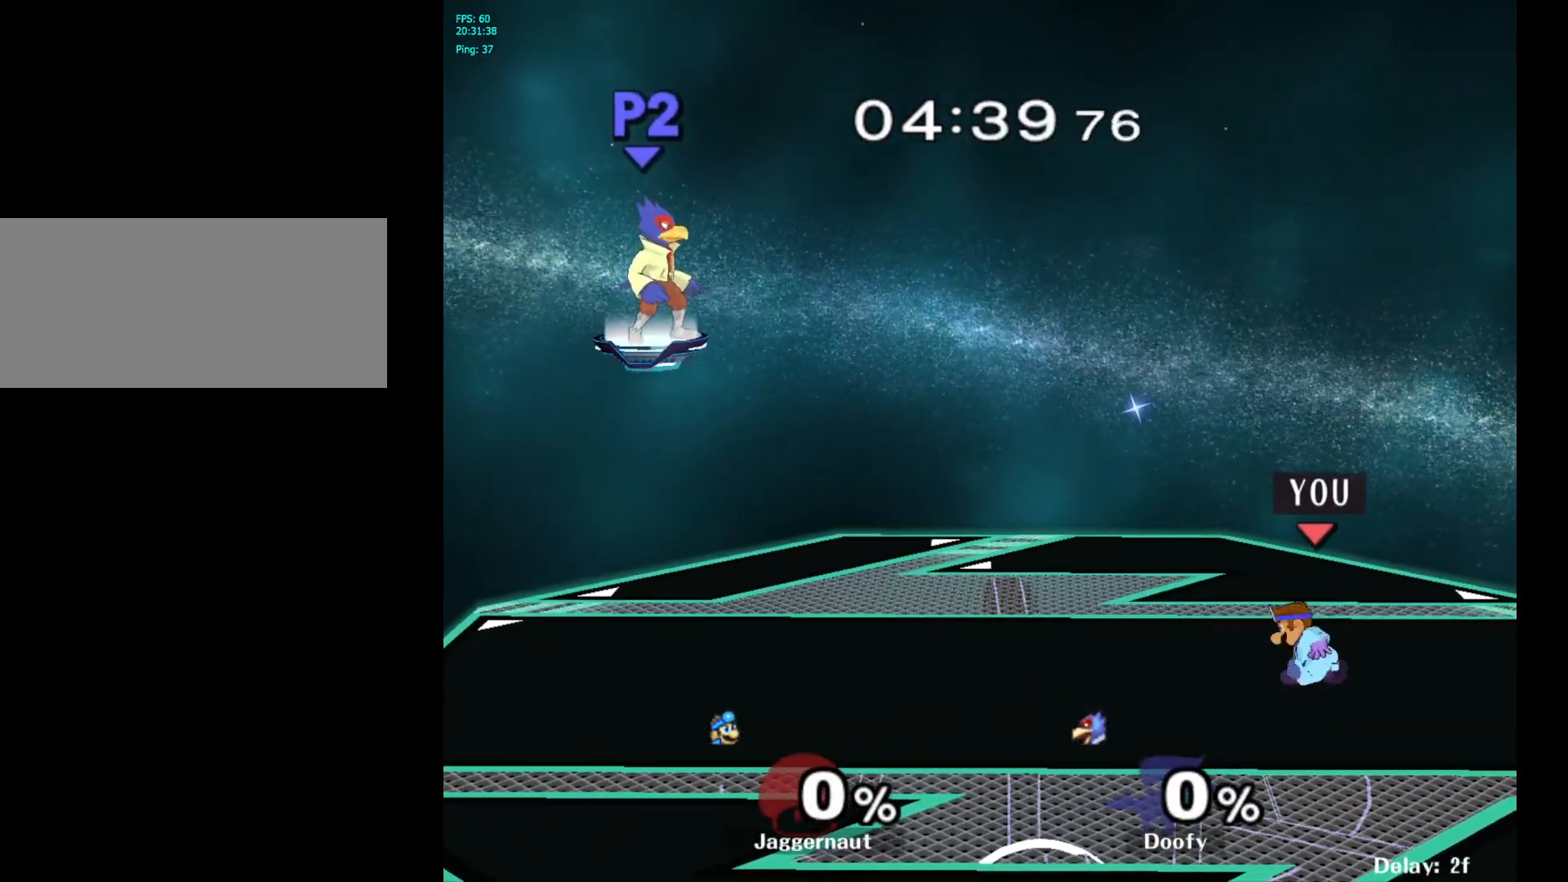
{"buttons": [], "left_stick": "center", "right_stick": "center", "events": [[83, "R1", "down"], [200, "Y", "up"], [217, "R1", "up"], [250, "left_stick", "center"]]}
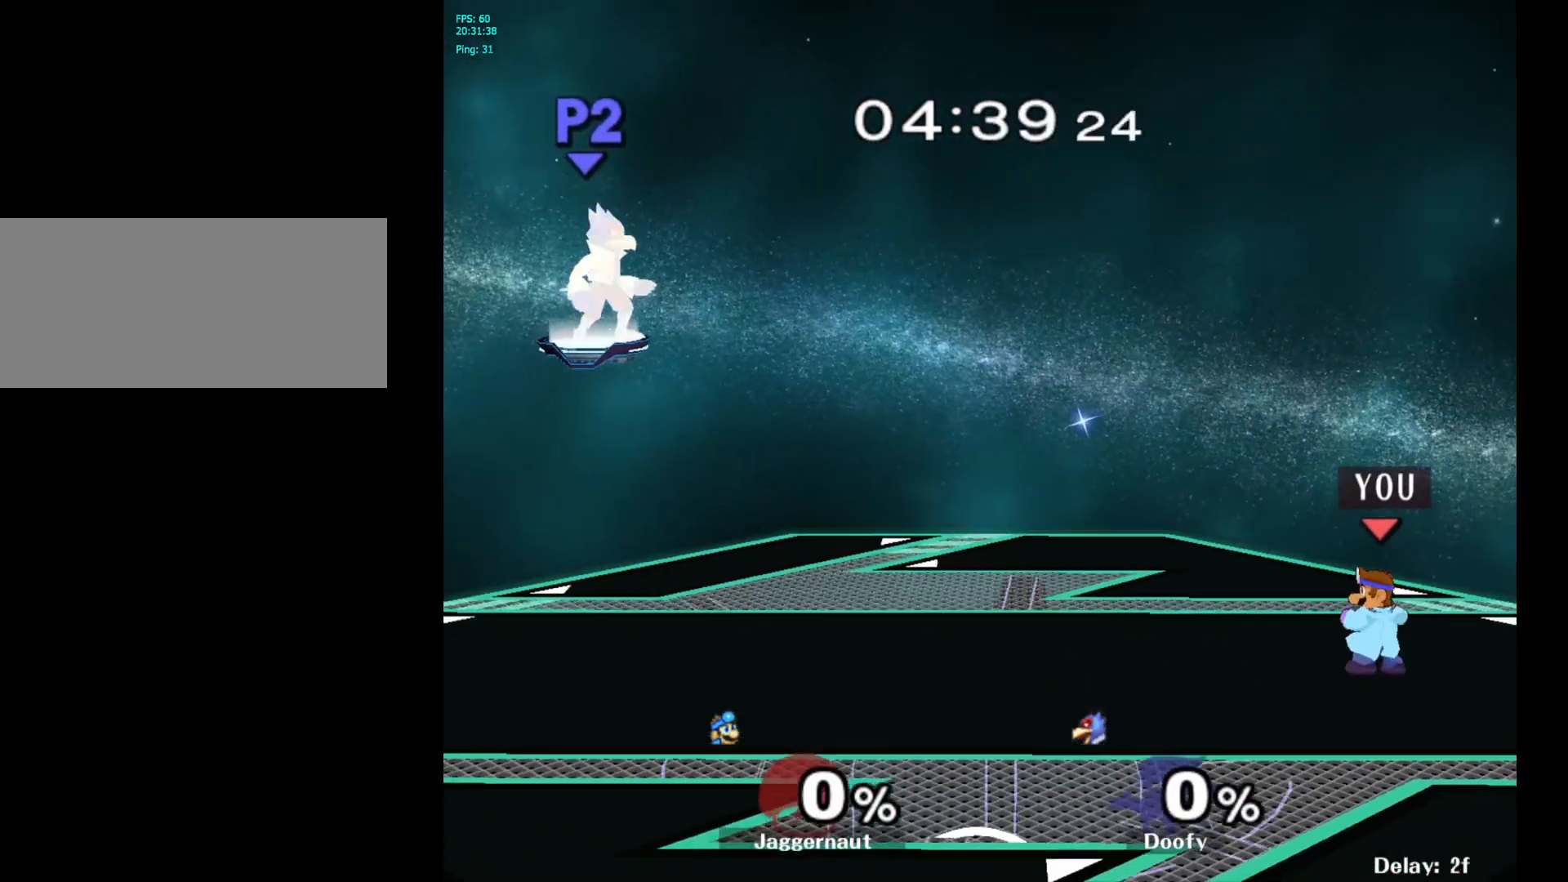
{"buttons": [], "left_stick": "center", "right_stick": "center", "events": [[150, "left_stick", "left"], [200, "left_stick", "center"]]}
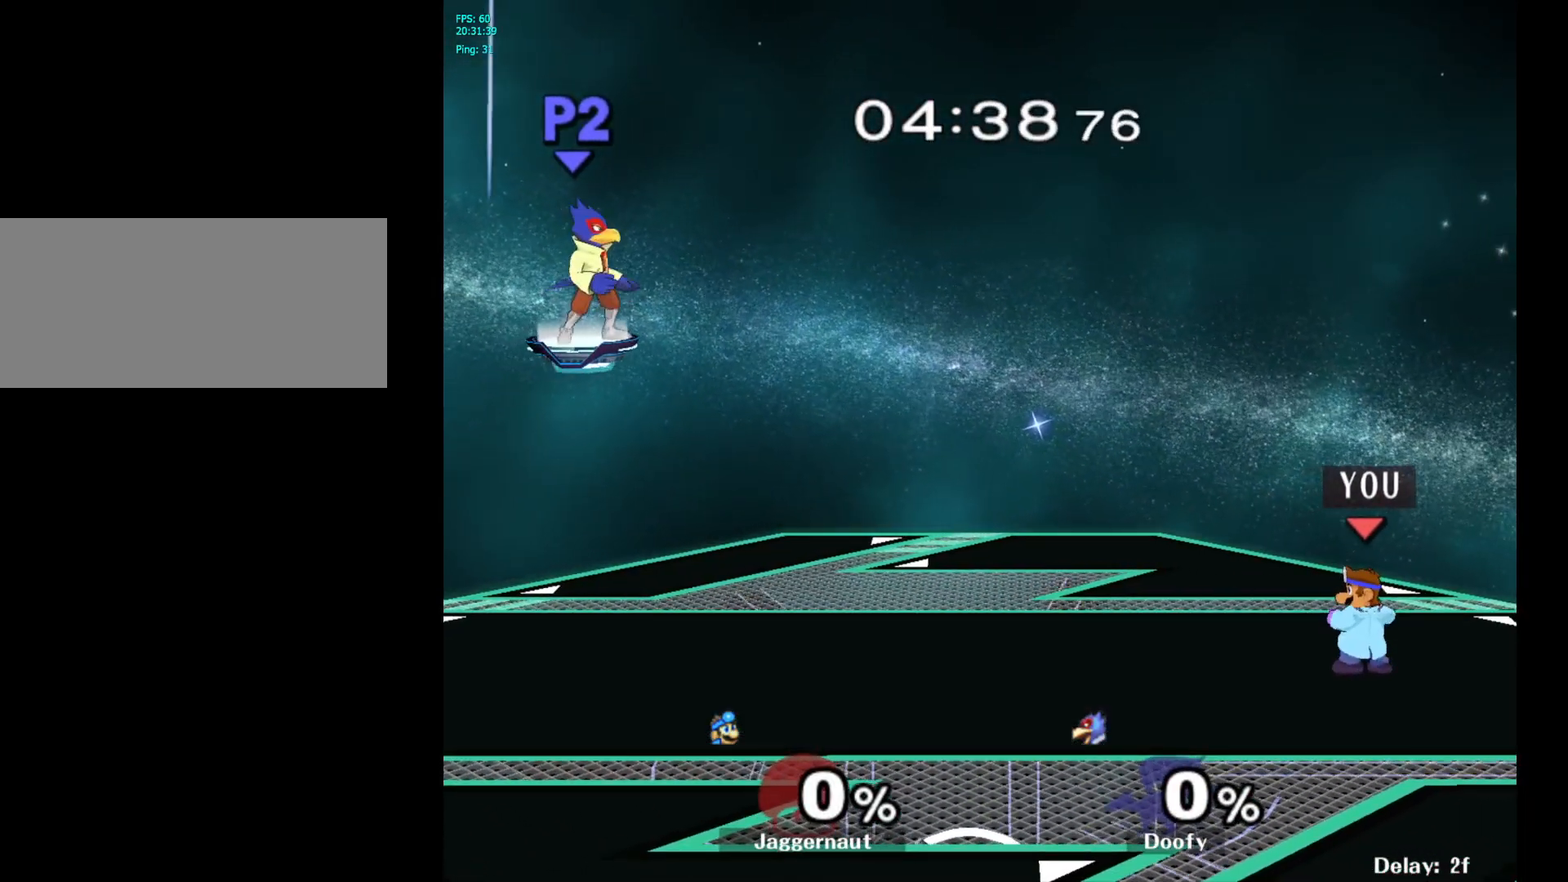
{"buttons": [], "left_stick": "center", "right_stick": "center", "events": [[267, "Y", "down"], [283, "left_stick", "down-left"], [367, "R1", "down"], [483, "Y", "up"], [483, "left_stick", "center"], [500, "R1", "up"]]}
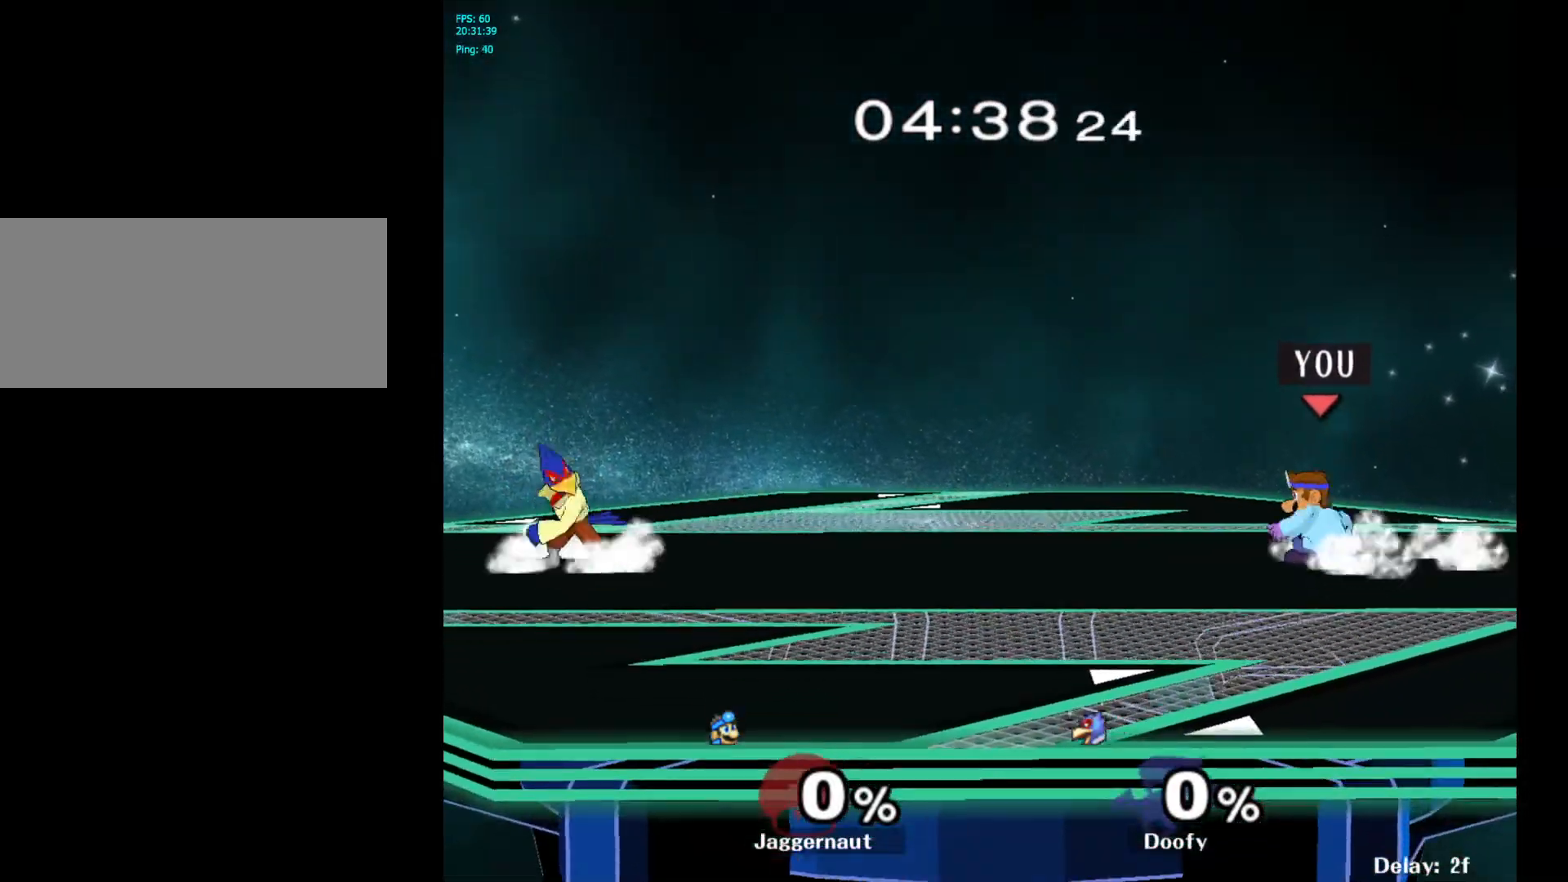
{"buttons": [], "left_stick": "center", "right_stick": "center", "events": [[117, "Y", "down"], [117, "left_stick", "down-right"], [167, "R1", "down"], [283, "Y", "up"], [317, "R1", "up"], [333, "left_stick", "center"]]}
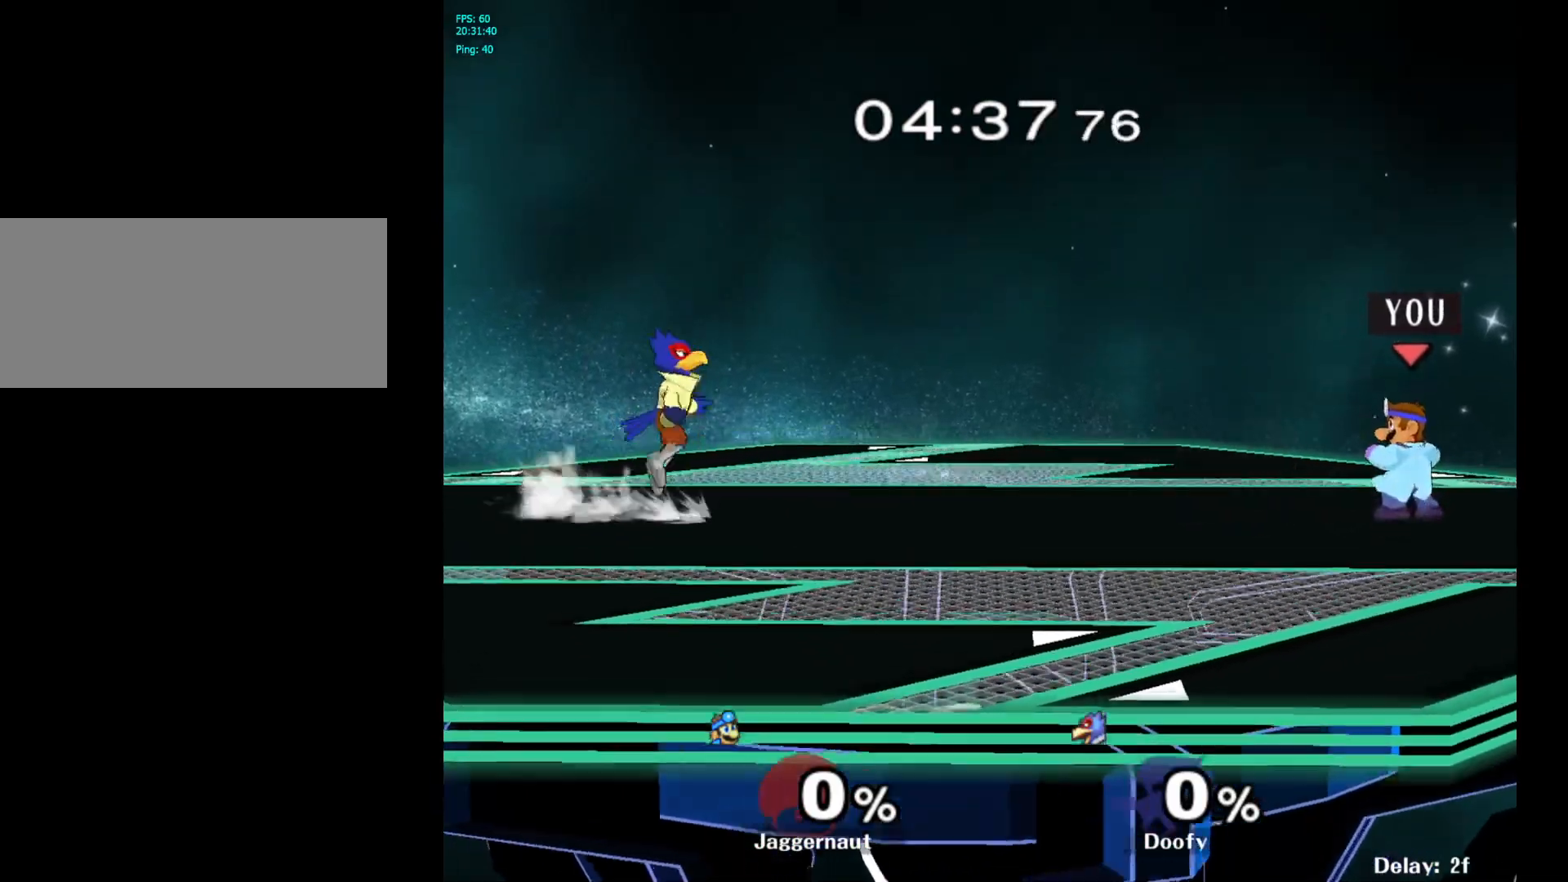
{"buttons": ["B"], "left_stick": "left", "right_stick": "center", "events": [[133, "left_stick", "left"], [350, "B", "down"]]}
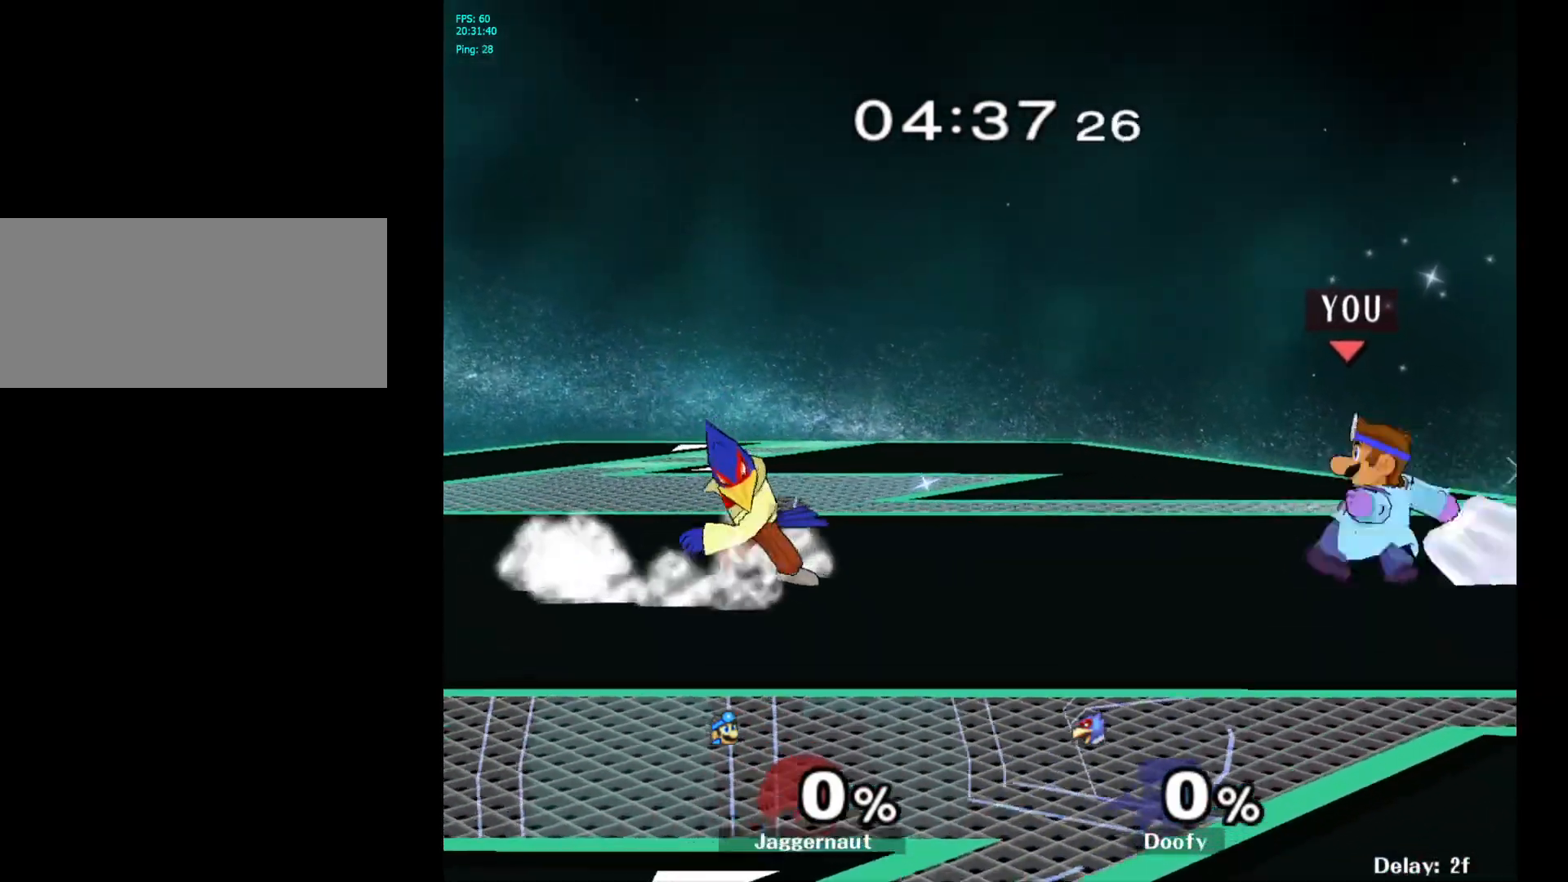
{"buttons": [], "left_stick": "center", "right_stick": "center", "events": [[17, "B", "up"], [117, "left_stick", "center"]]}
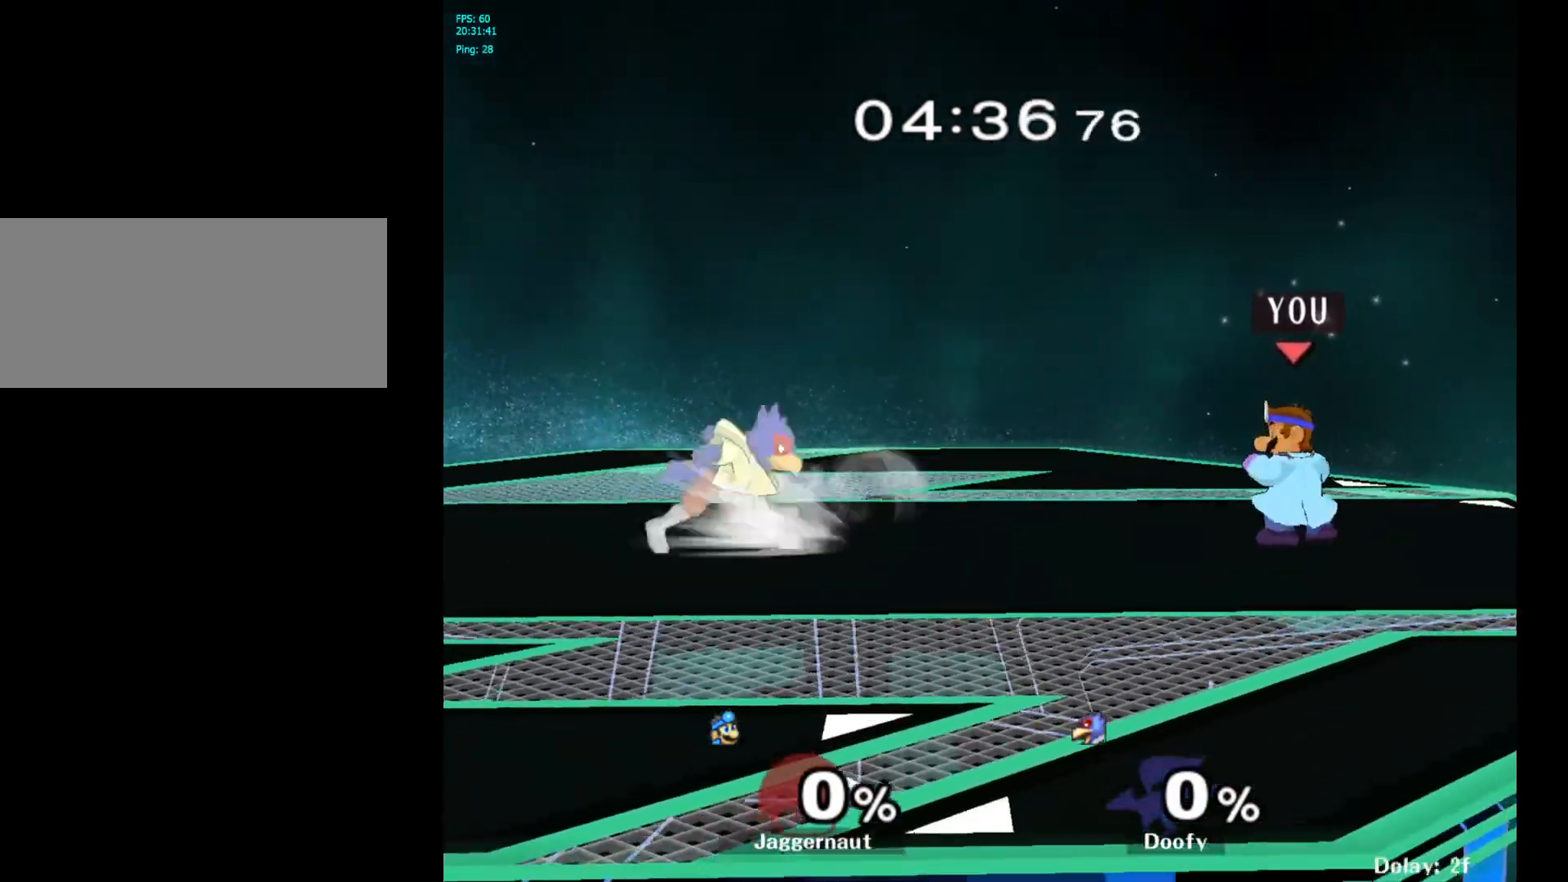
{"buttons": ["Y"], "left_stick": "left", "right_stick": "center", "events": [[100, "left_stick", "right"], [200, "left_stick", "left"], [300, "Y", "down"]]}
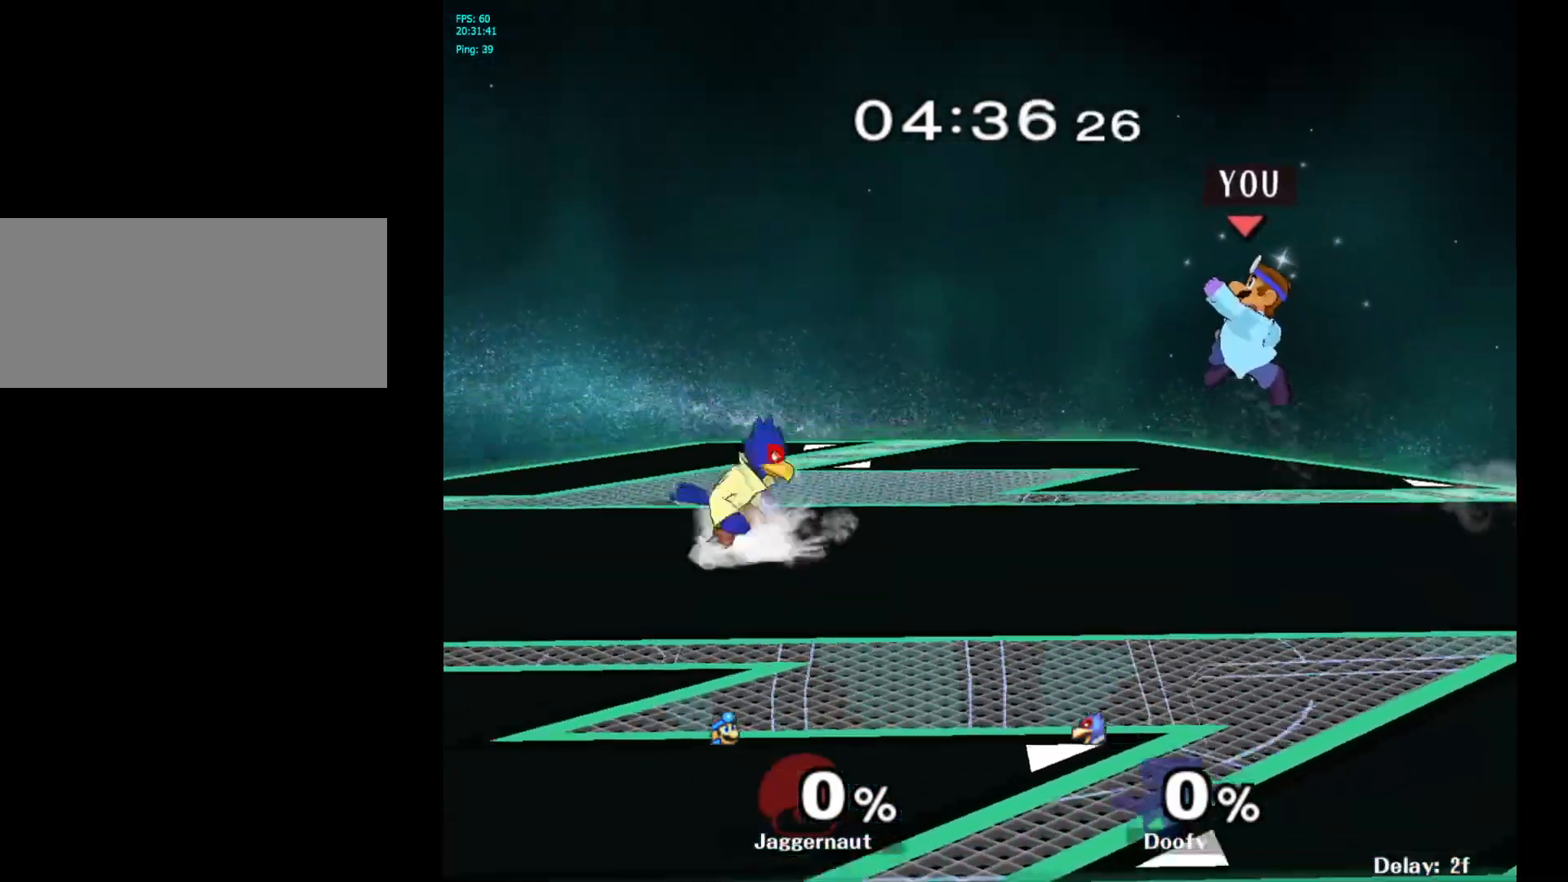
{"buttons": [], "left_stick": "center", "right_stick": "center", "events": [[33, "Y", "up"], [450, "left_stick", "center"]]}
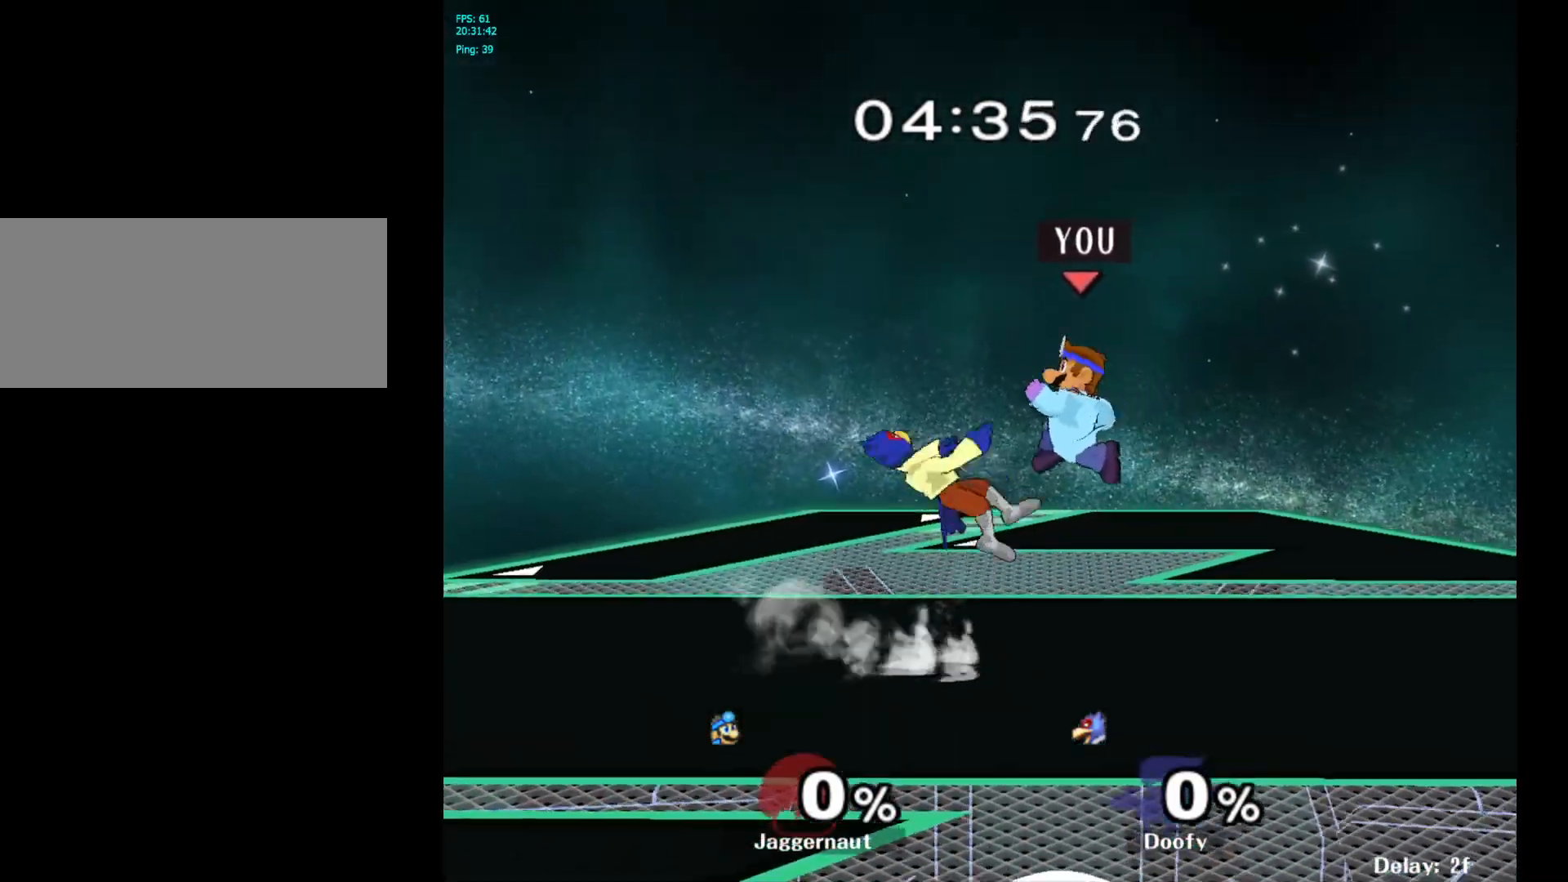
{"buttons": [], "left_stick": "left", "right_stick": "center", "events": [[50, "Y", "down"], [183, "left_stick", "up"], [217, "Y", "up"], [250, "left_stick", "up-left"], [383, "left_stick", "left"]]}
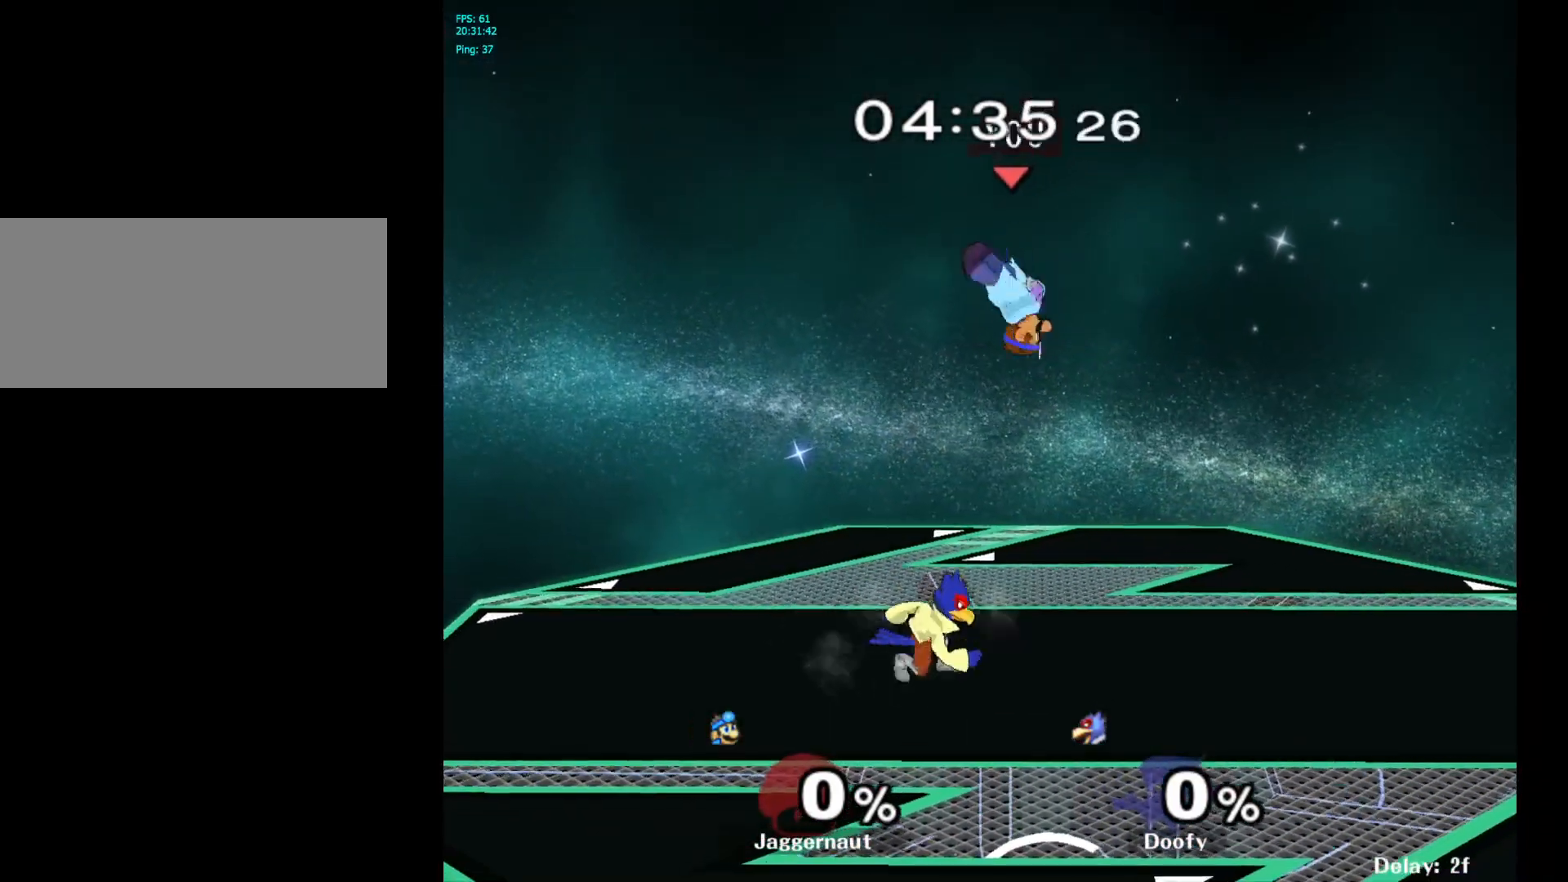
{"buttons": ["R1"], "left_stick": "up-left", "right_stick": "center", "events": [[17, "right_stick", "down"], [67, "left_stick", "down-left"], [100, "right_stick", "center"], [250, "left_stick", "left"], [350, "left_stick", "up-left"], [367, "R1", "down"]]}
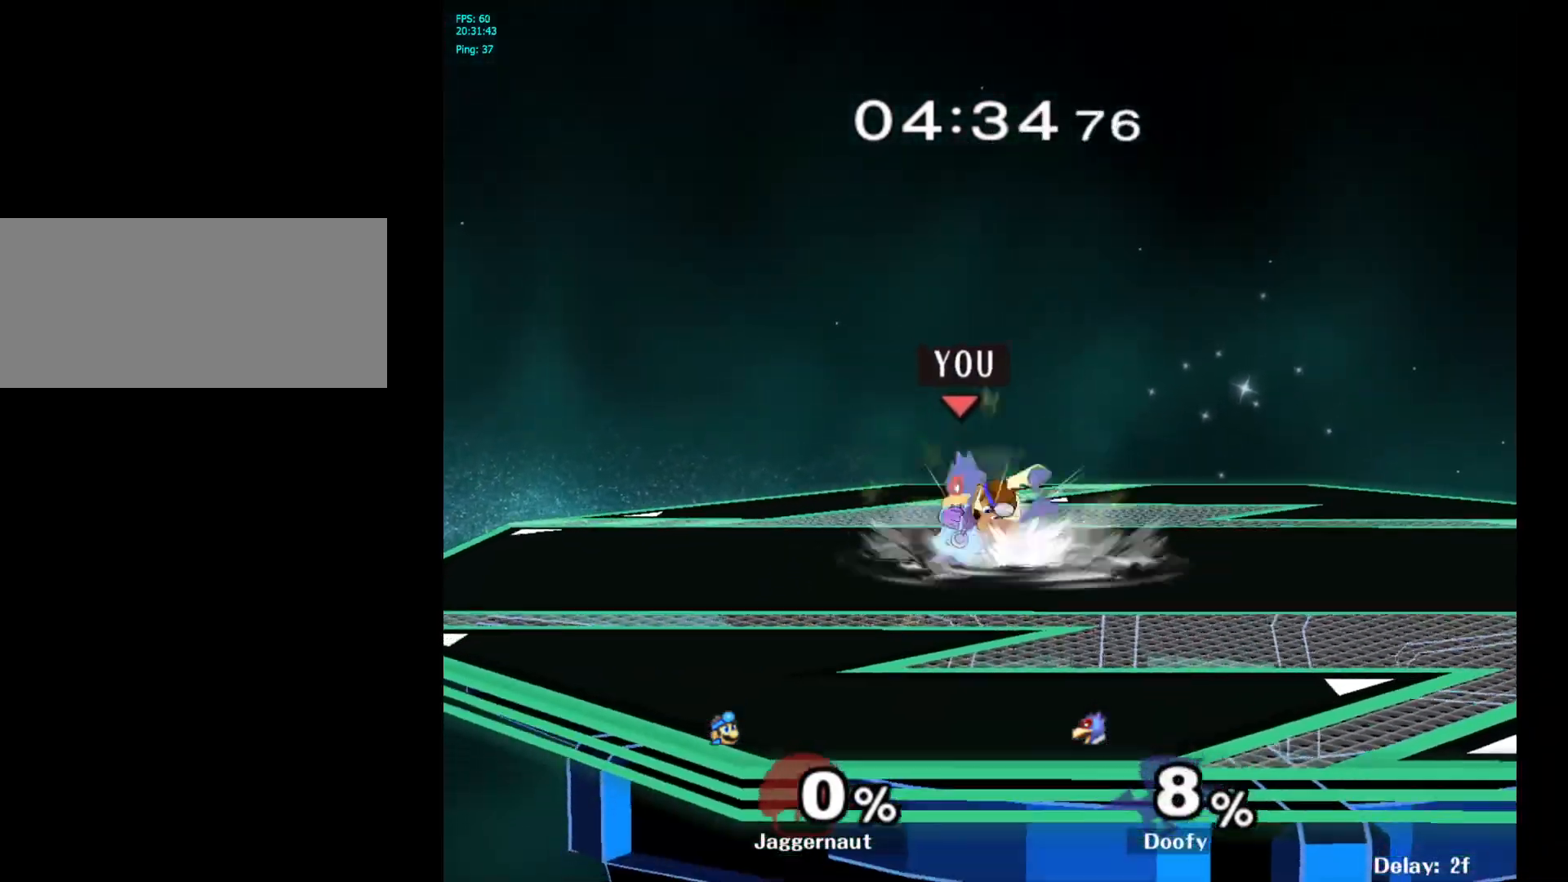
{"buttons": [], "left_stick": "left", "right_stick": "center", "events": [[117, "R1", "up"], [117, "left_stick", "center"], [333, "left_stick", "left"]]}
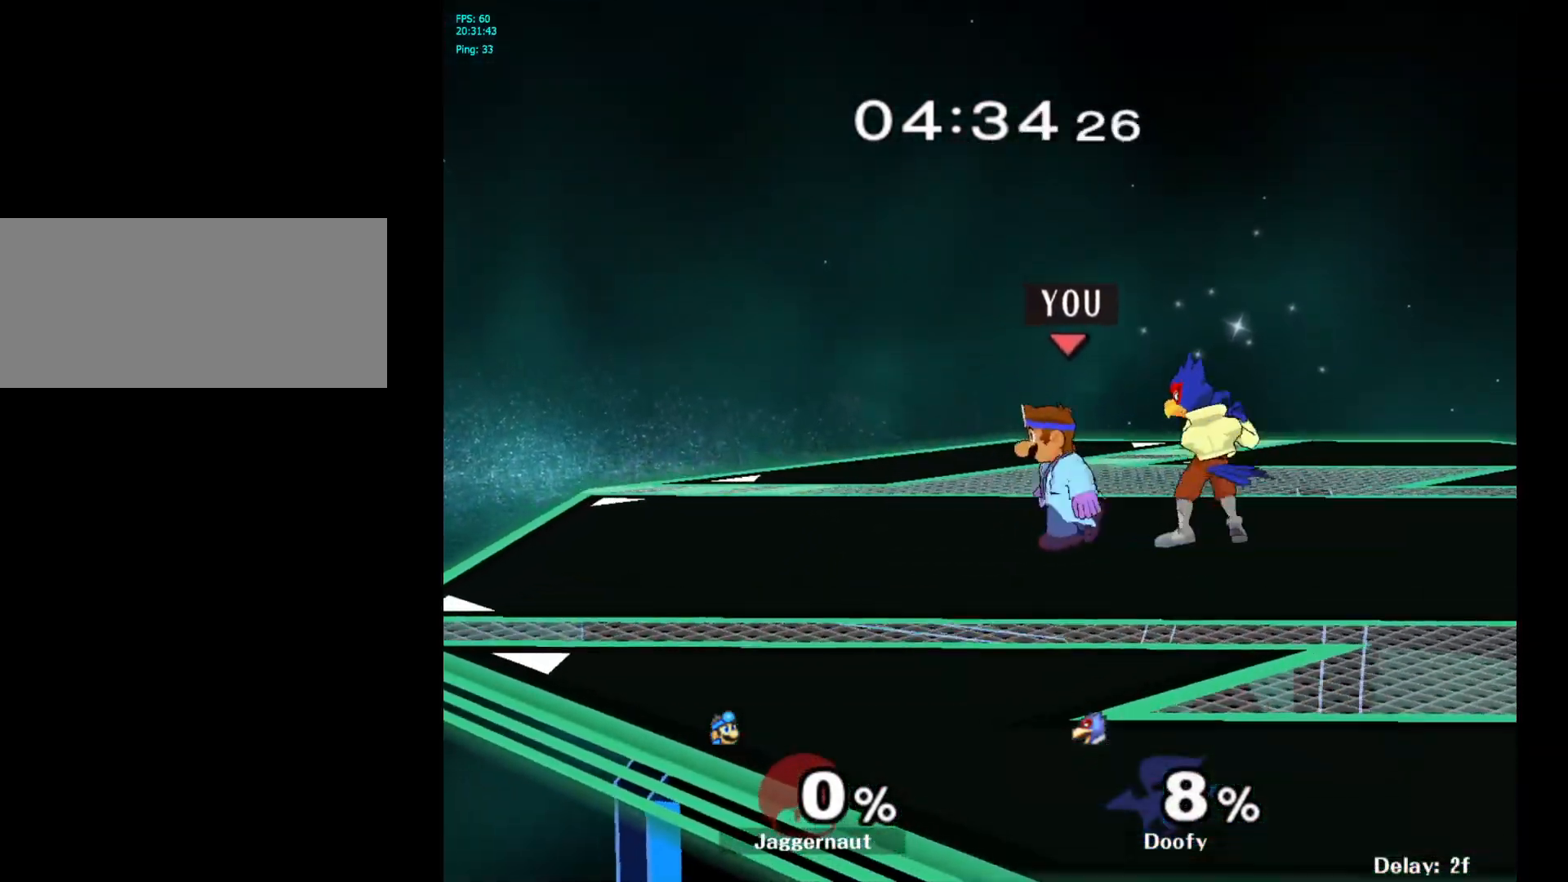
{"buttons": [], "left_stick": "right", "right_stick": "center", "events": [[50, "Y", "down"], [67, "left_stick", "right"], [83, "Y", "up"], [183, "A", "down"], [283, "A", "up"]]}
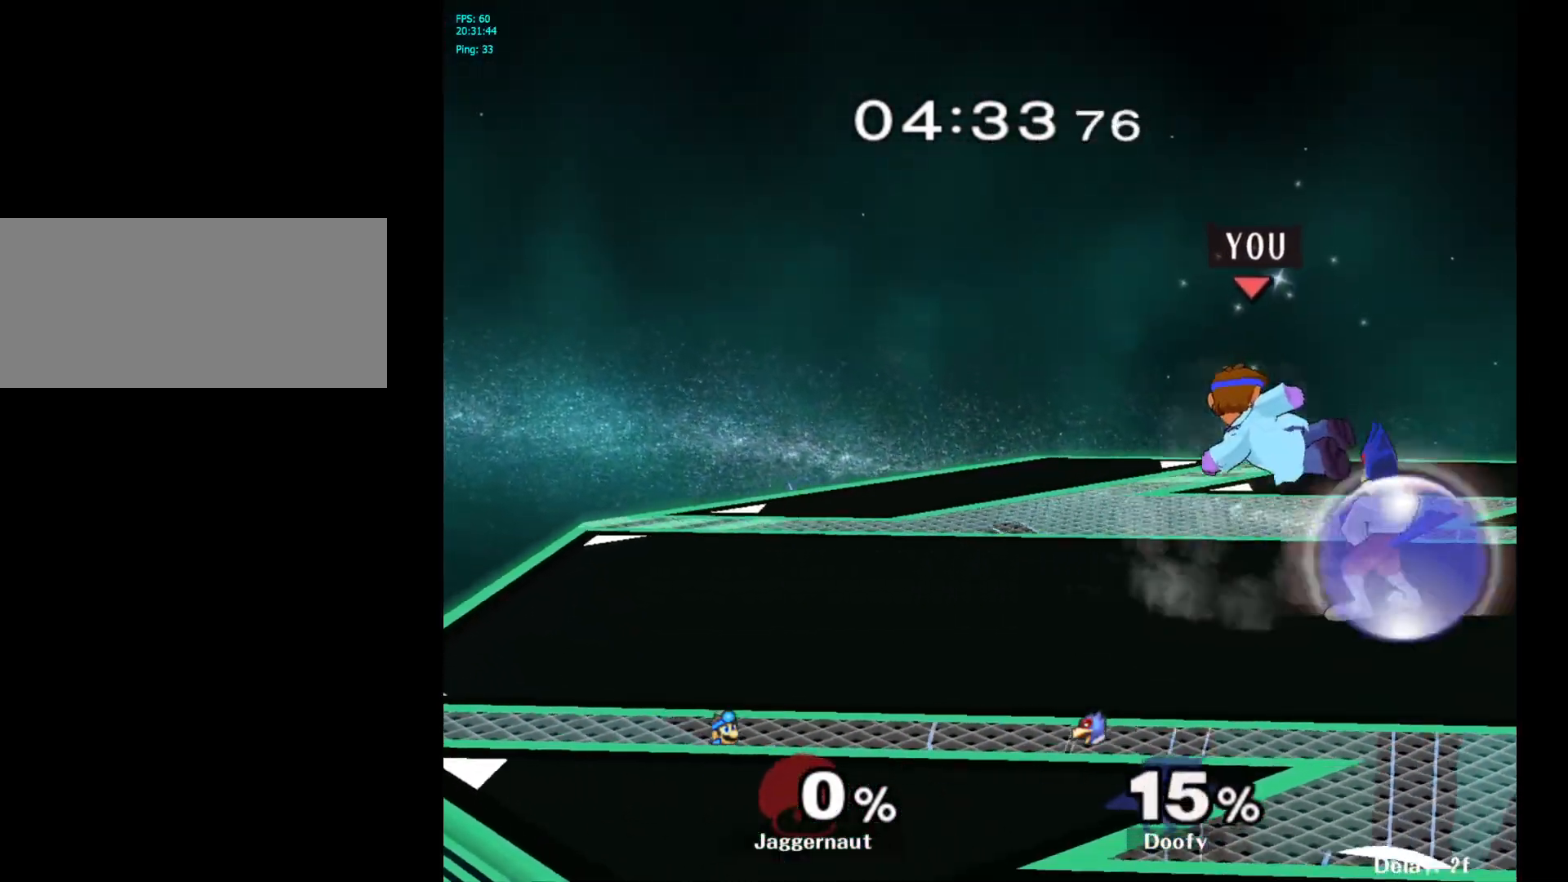
{"buttons": ["R1"], "left_stick": "center", "right_stick": "center", "events": [[167, "right_stick", "right"], [217, "right_stick", "center"], [300, "R1", "down"], [433, "left_stick", "center"]]}
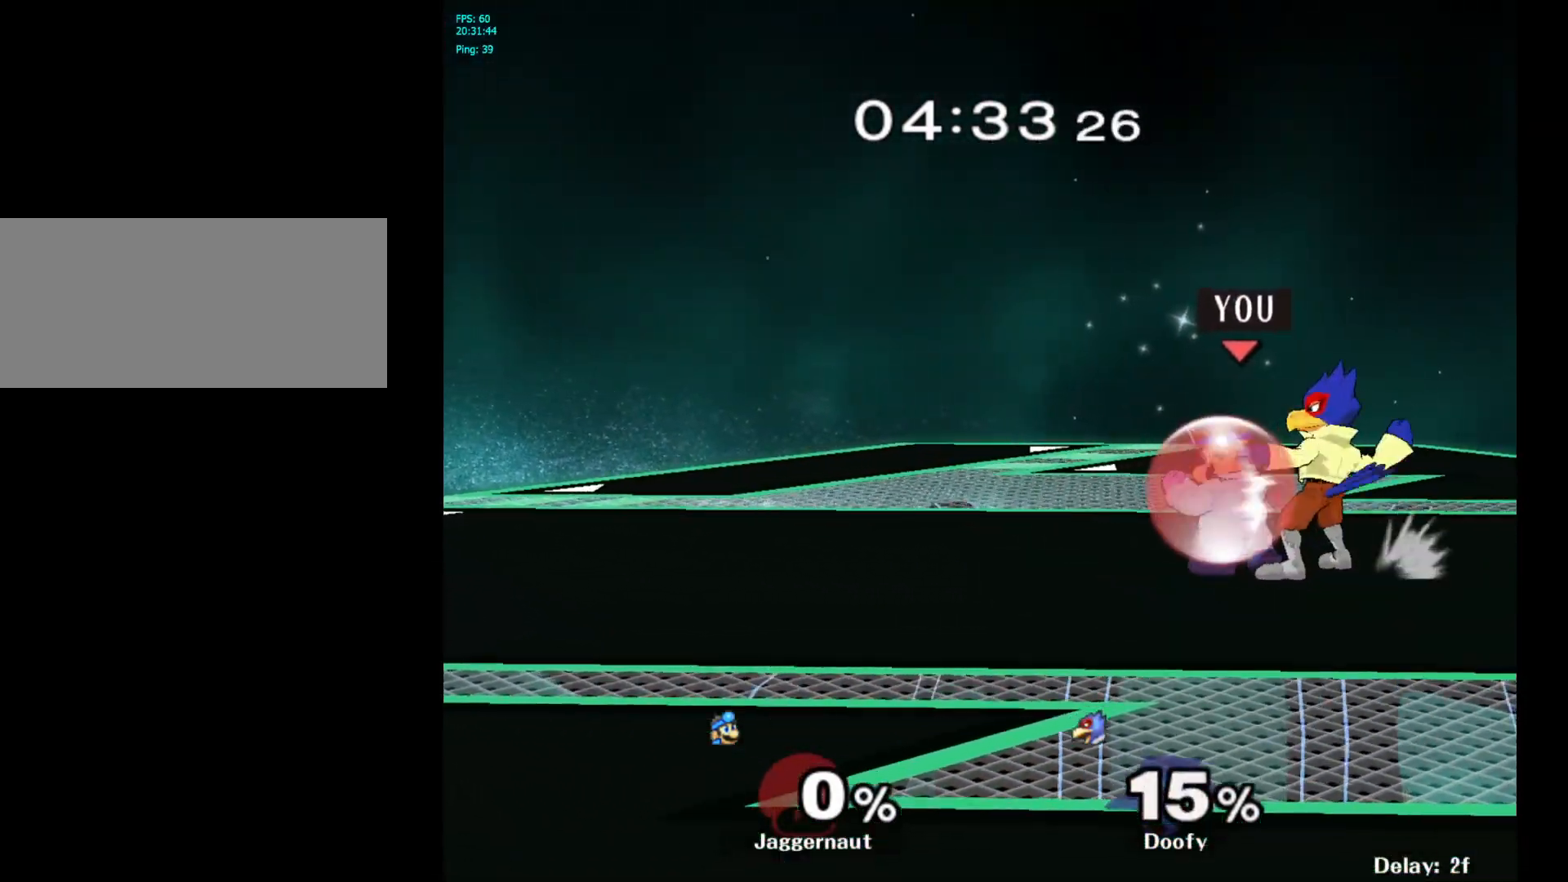
{"buttons": ["R1"], "left_stick": "center", "right_stick": "center", "events": [[233, "Y", "down"], [450, "Y", "up"]]}
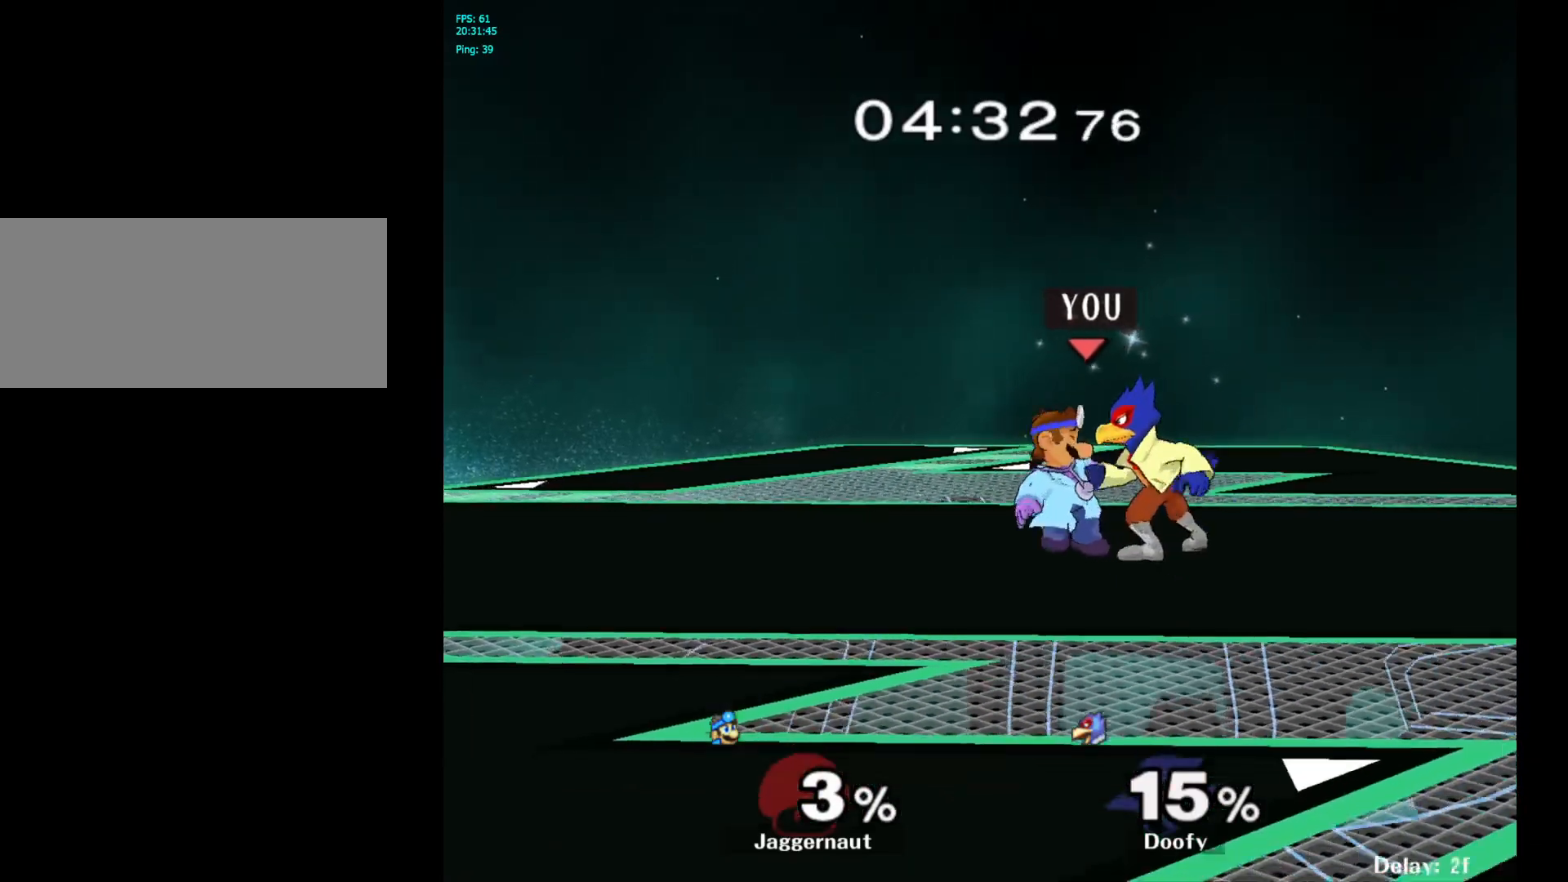
{"buttons": [], "left_stick": "up", "right_stick": "center", "events": [[33, "left_stick", "up-right"], [117, "left_stick", "up"], [133, "R1", "up"]]}
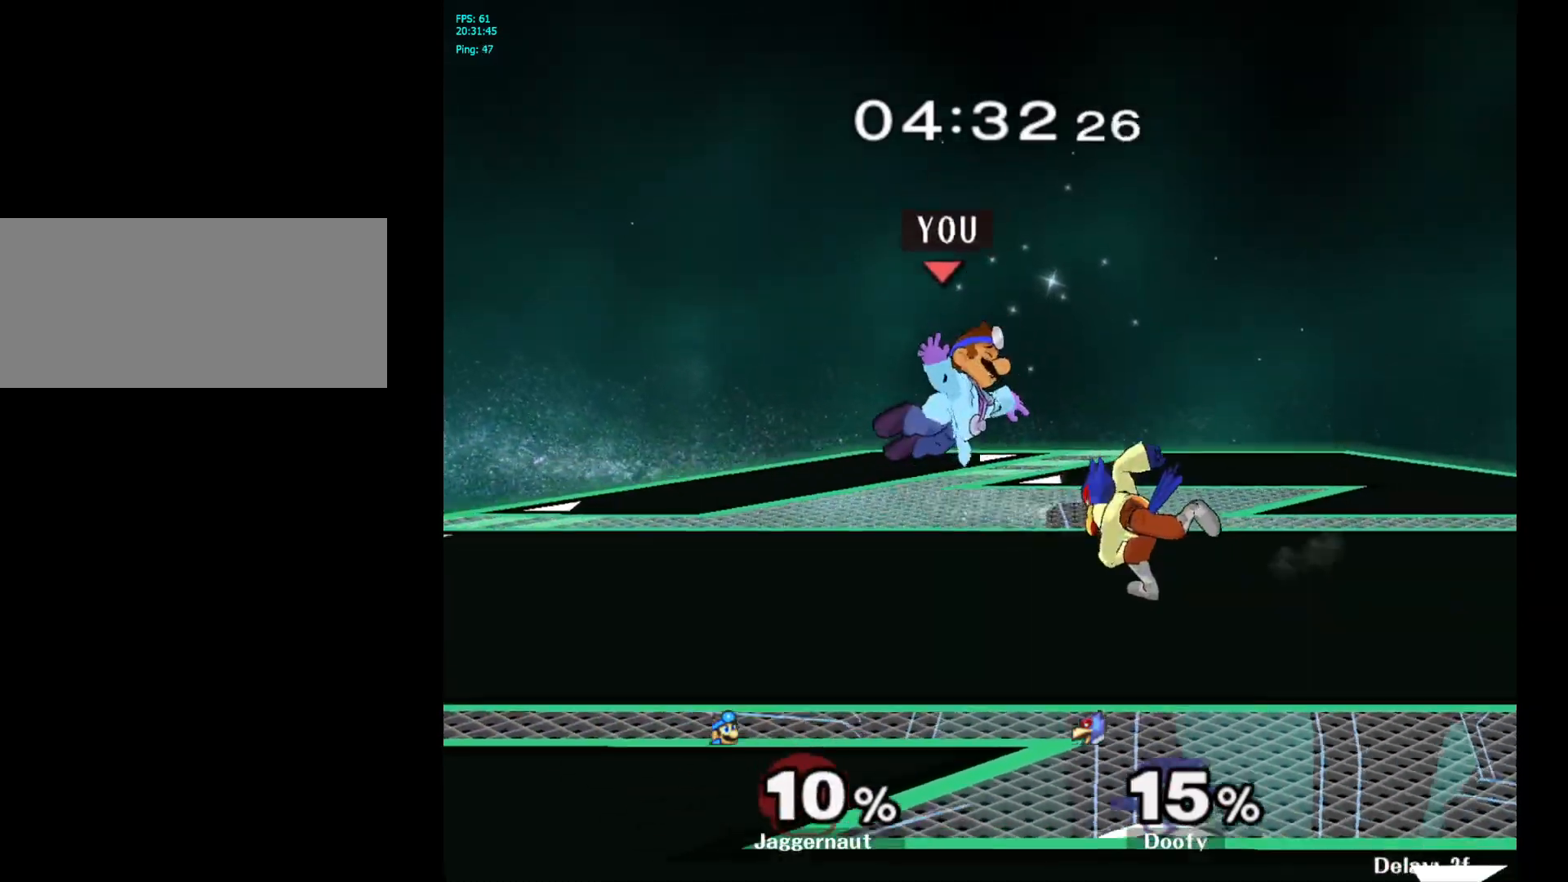
{"buttons": [], "left_stick": "up-right", "right_stick": "center", "events": [[167, "left_stick", "center"], [250, "Y", "down"], [333, "left_stick", "up-right"], [400, "Y", "up"]]}
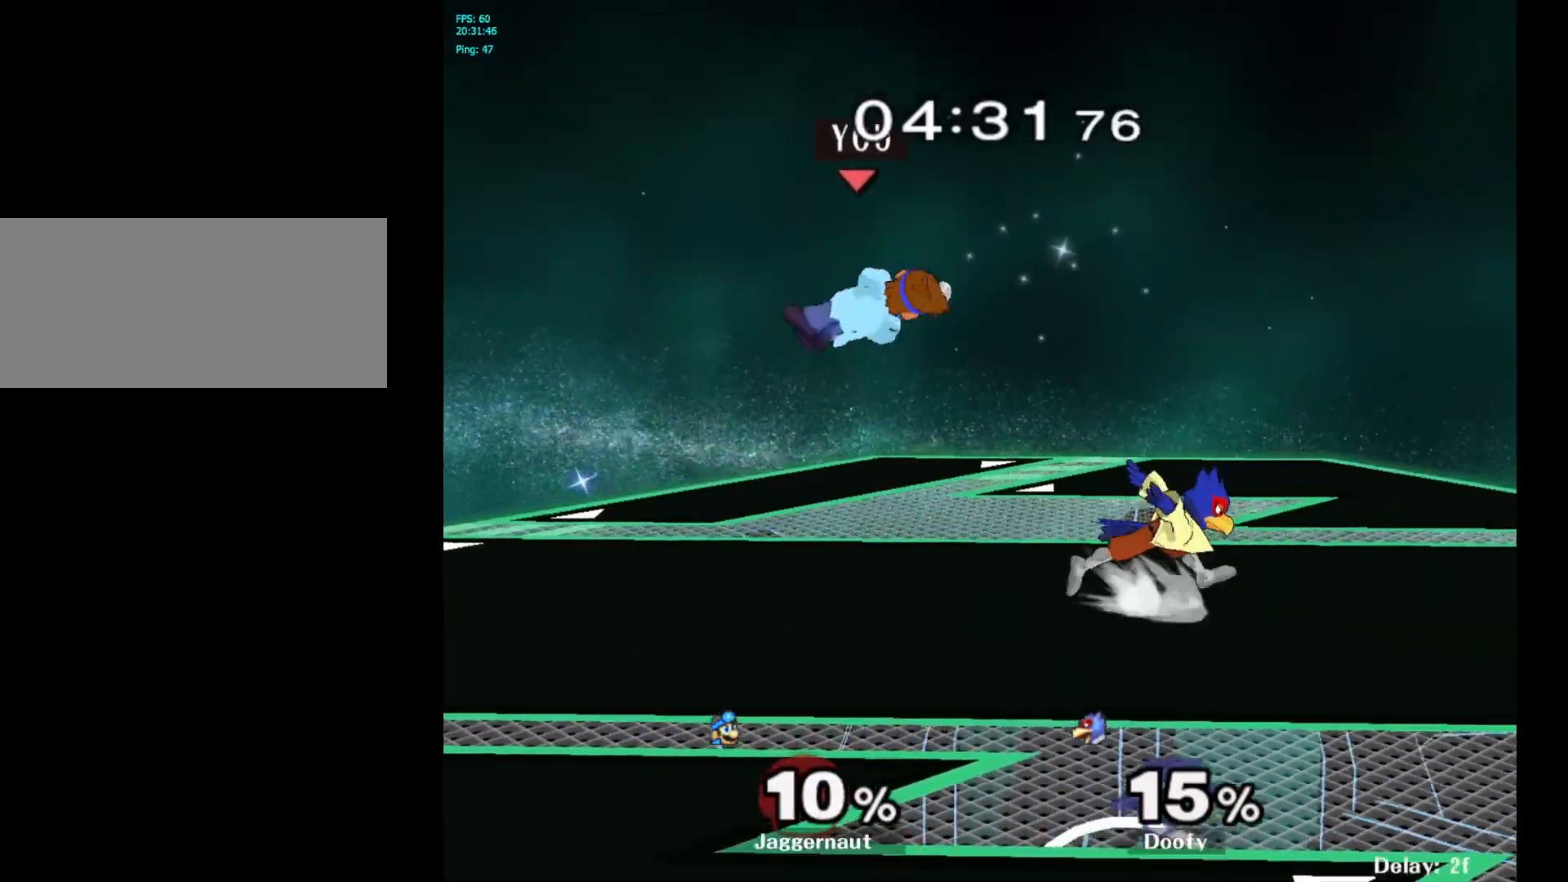
{"buttons": [], "left_stick": "up-right", "right_stick": "center", "events": [[300, "right_stick", "down"], [367, "right_stick", "center"]]}
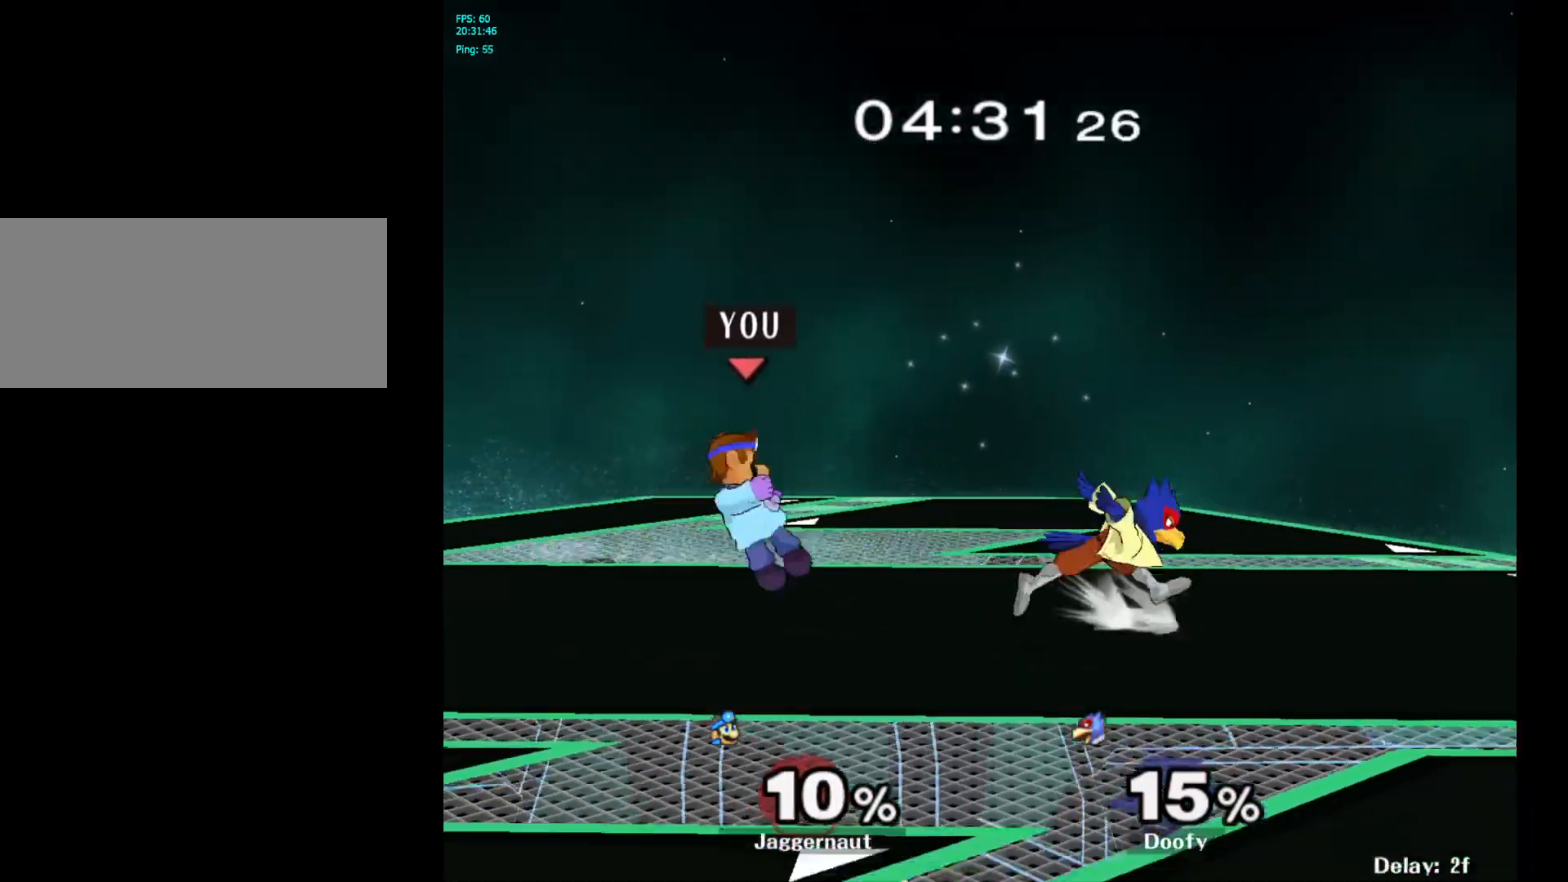
{"buttons": ["R1"], "left_stick": "left", "right_stick": "center", "events": [[17, "R1", "down"], [83, "left_stick", "down-left"], [217, "left_stick", "center"], [350, "left_stick", "left"]]}
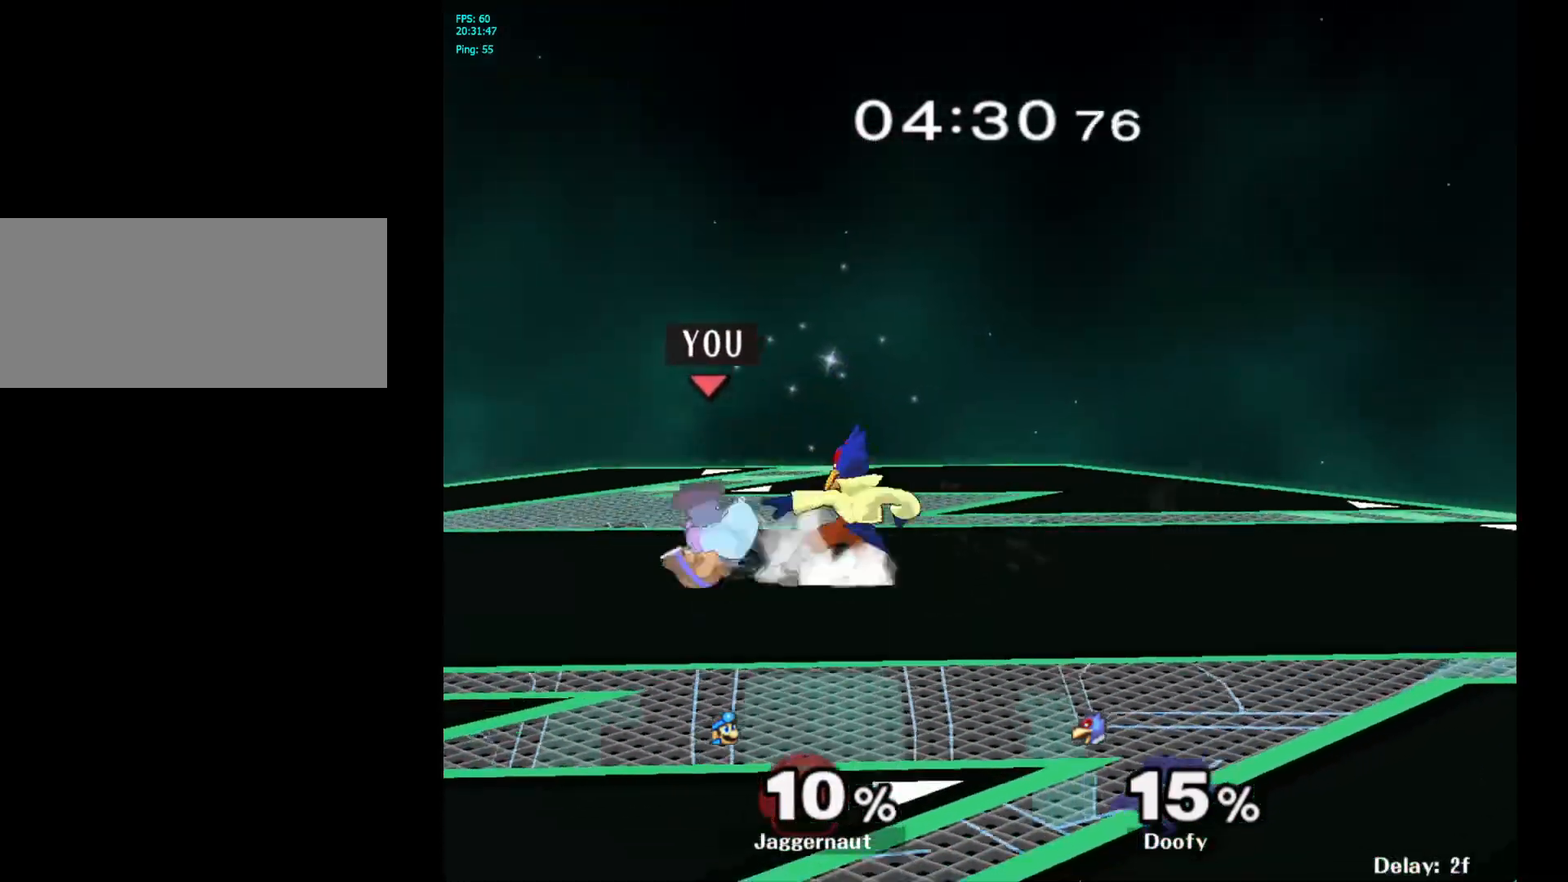
{"buttons": ["A"], "left_stick": "center", "right_stick": "center", "events": [[200, "left_stick", "center"], [233, "R1", "up"], [400, "A", "down"]]}
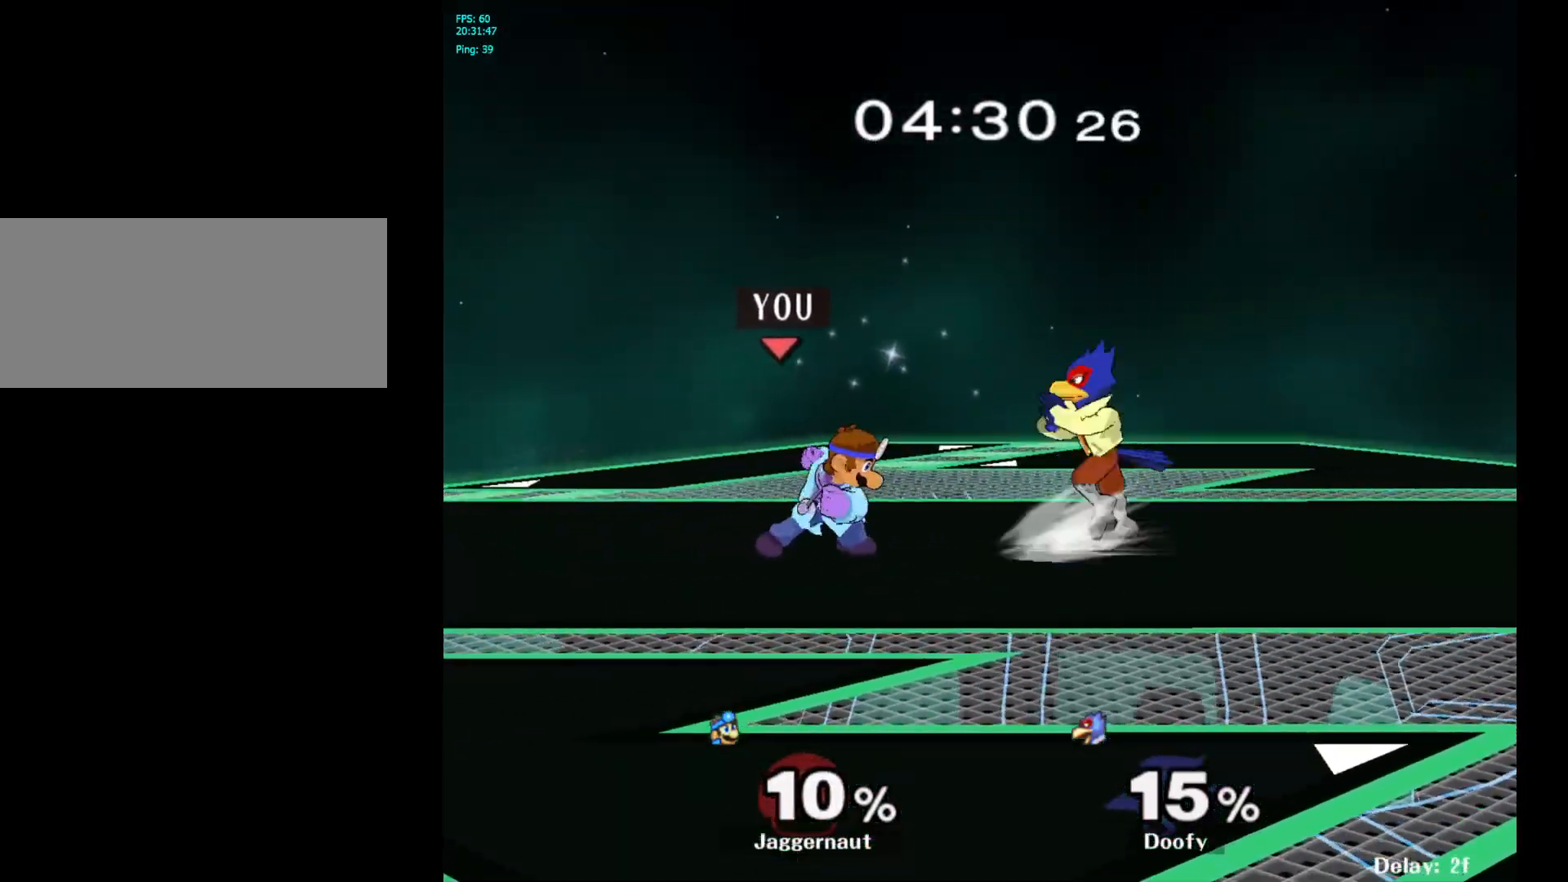
{"buttons": [], "left_stick": "center", "right_stick": "center", "events": [[33, "A", "up"], [167, "left_stick", "right"], [217, "Y", "down"], [250, "Y", "up"], [350, "A", "down"], [400, "left_stick", "center"], [450, "A", "up"]]}
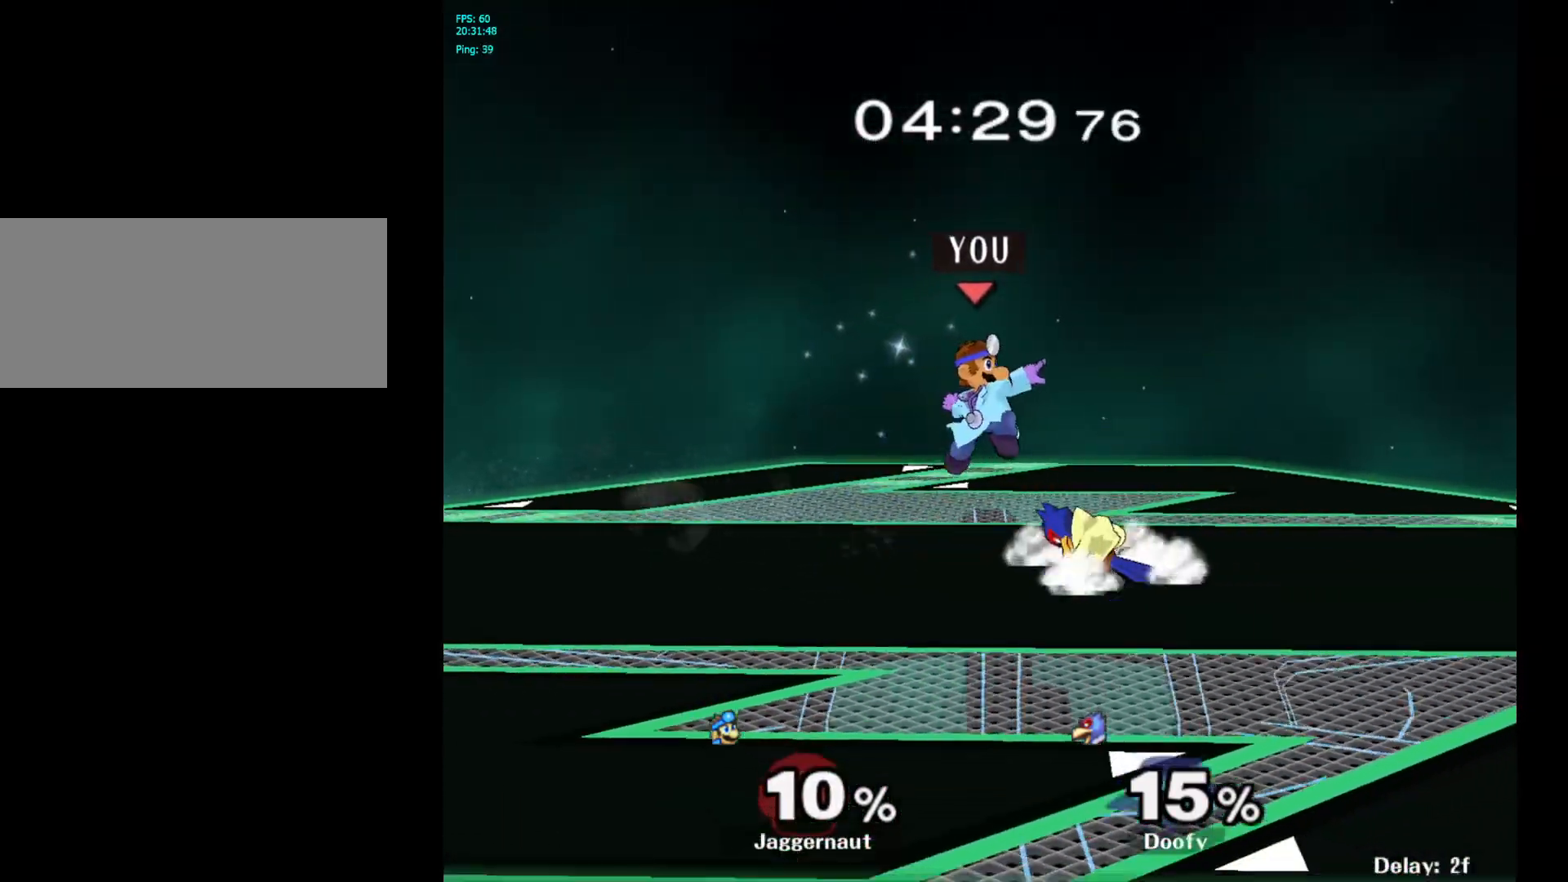
{"buttons": ["R1"], "left_stick": "center", "right_stick": "center", "events": [[217, "left_stick", "down"], [267, "R1", "down"], [467, "left_stick", "center"]]}